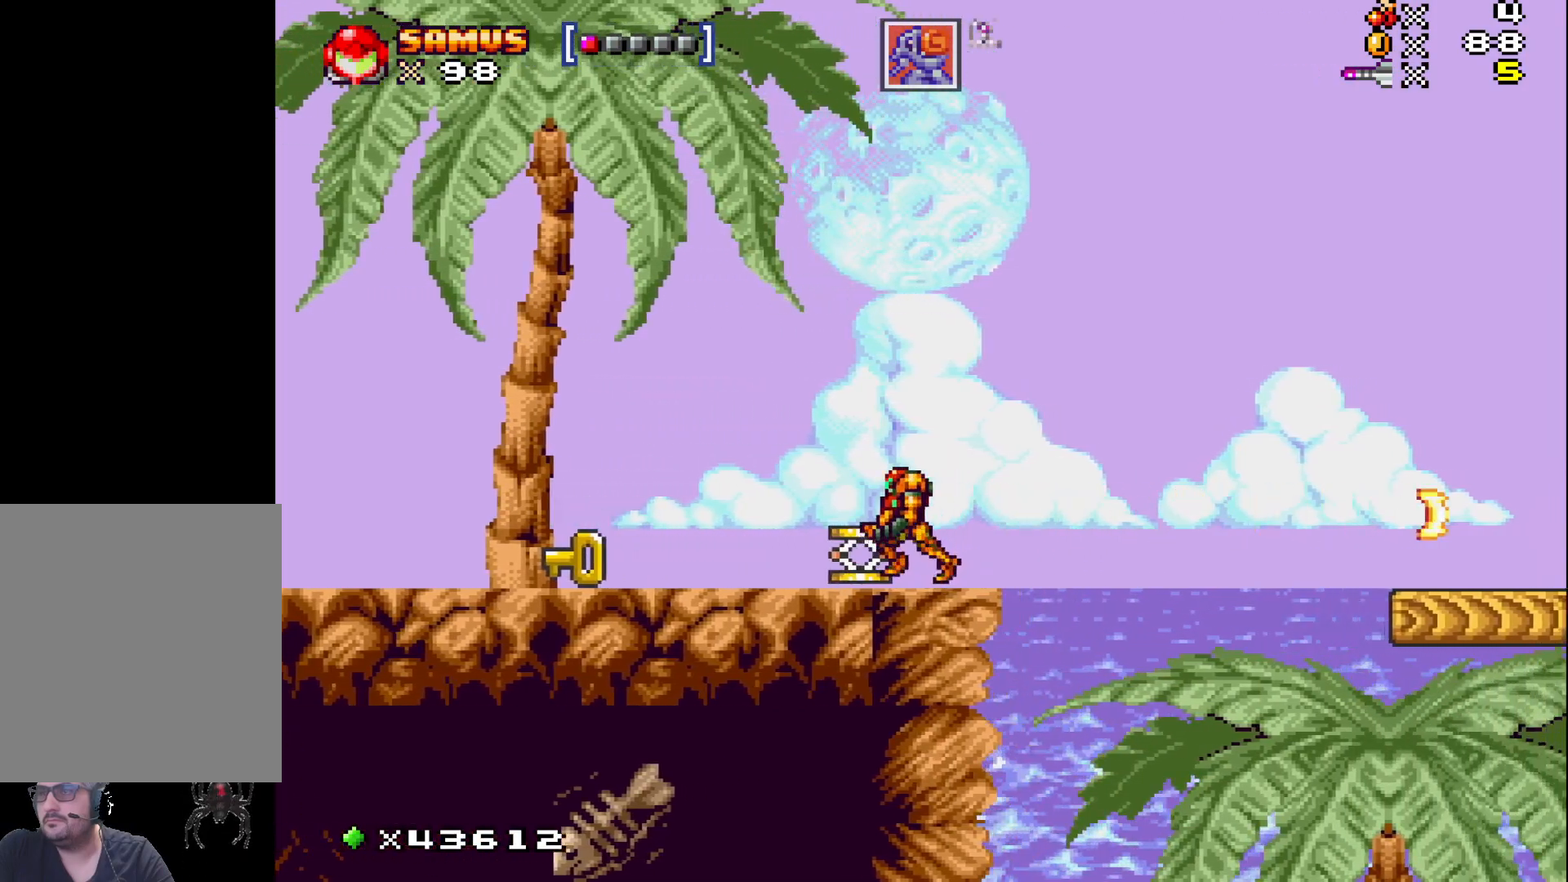
Gameplay with a controller (Xbox layout); each line is a JSON object with the inputs held at the frame after it. "events" lists button and stick changes between this image and that frame as [ms after this image, input, new state], when the widget could be followed in between. Not read: L3 R3 left_stick right_stick.
{"buttons": ["X", "DPAD_LEFT"], "events": []}
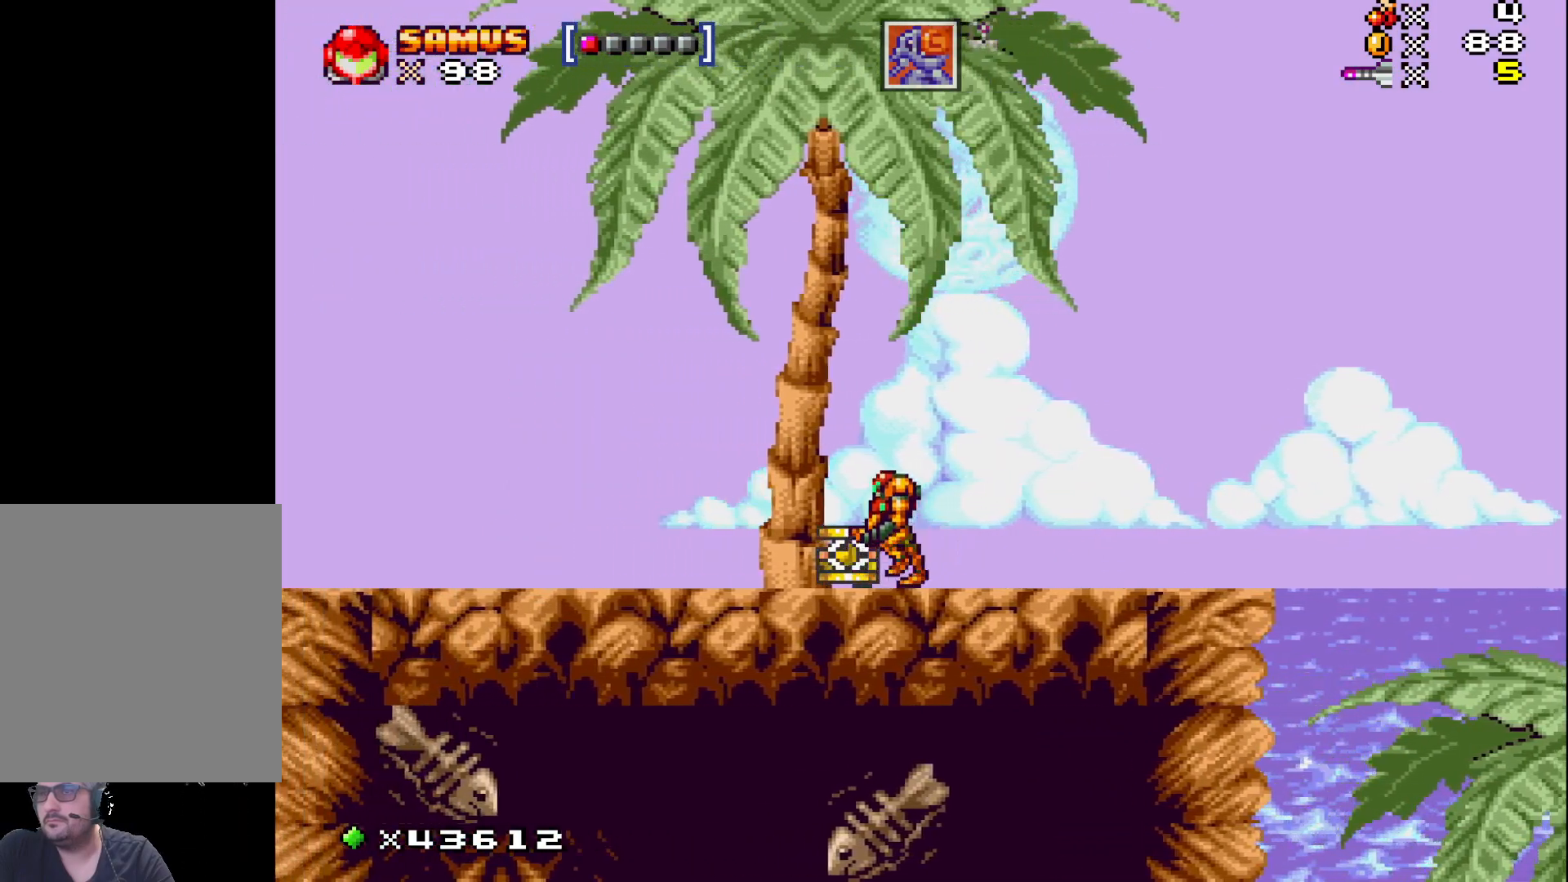
{"buttons": ["A", "X", "DPAD_LEFT"], "events": [[433, "A", "down"]]}
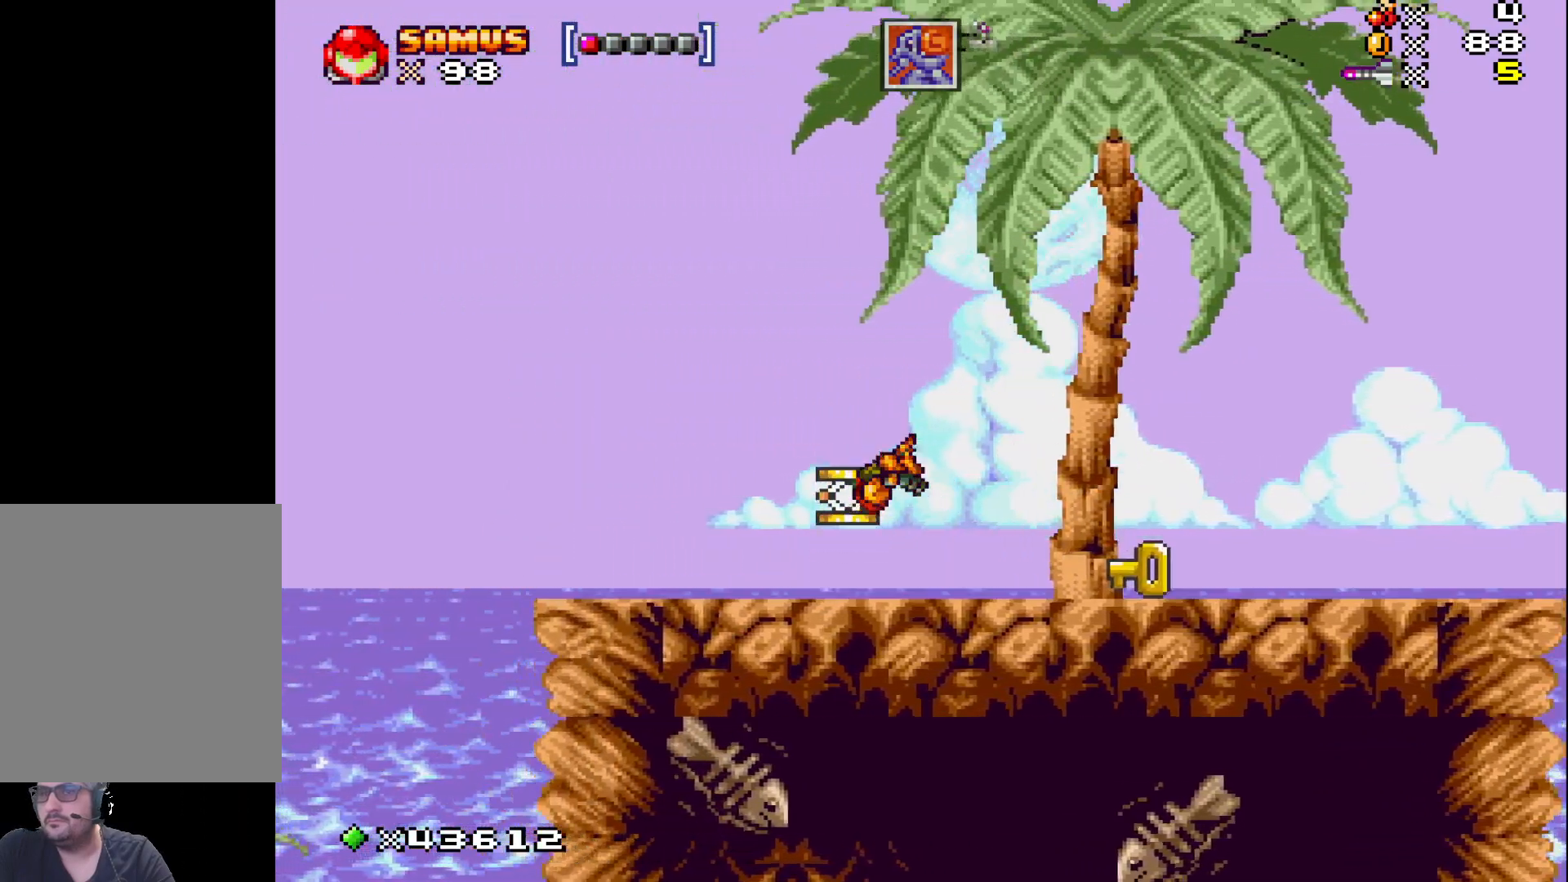
{"buttons": ["X", "DPAD_RIGHT"], "events": [[17, "A", "up"], [17, "X", "up"], [100, "DPAD_LEFT", "up"], [100, "X", "down"], [200, "DPAD_RIGHT", "down"]]}
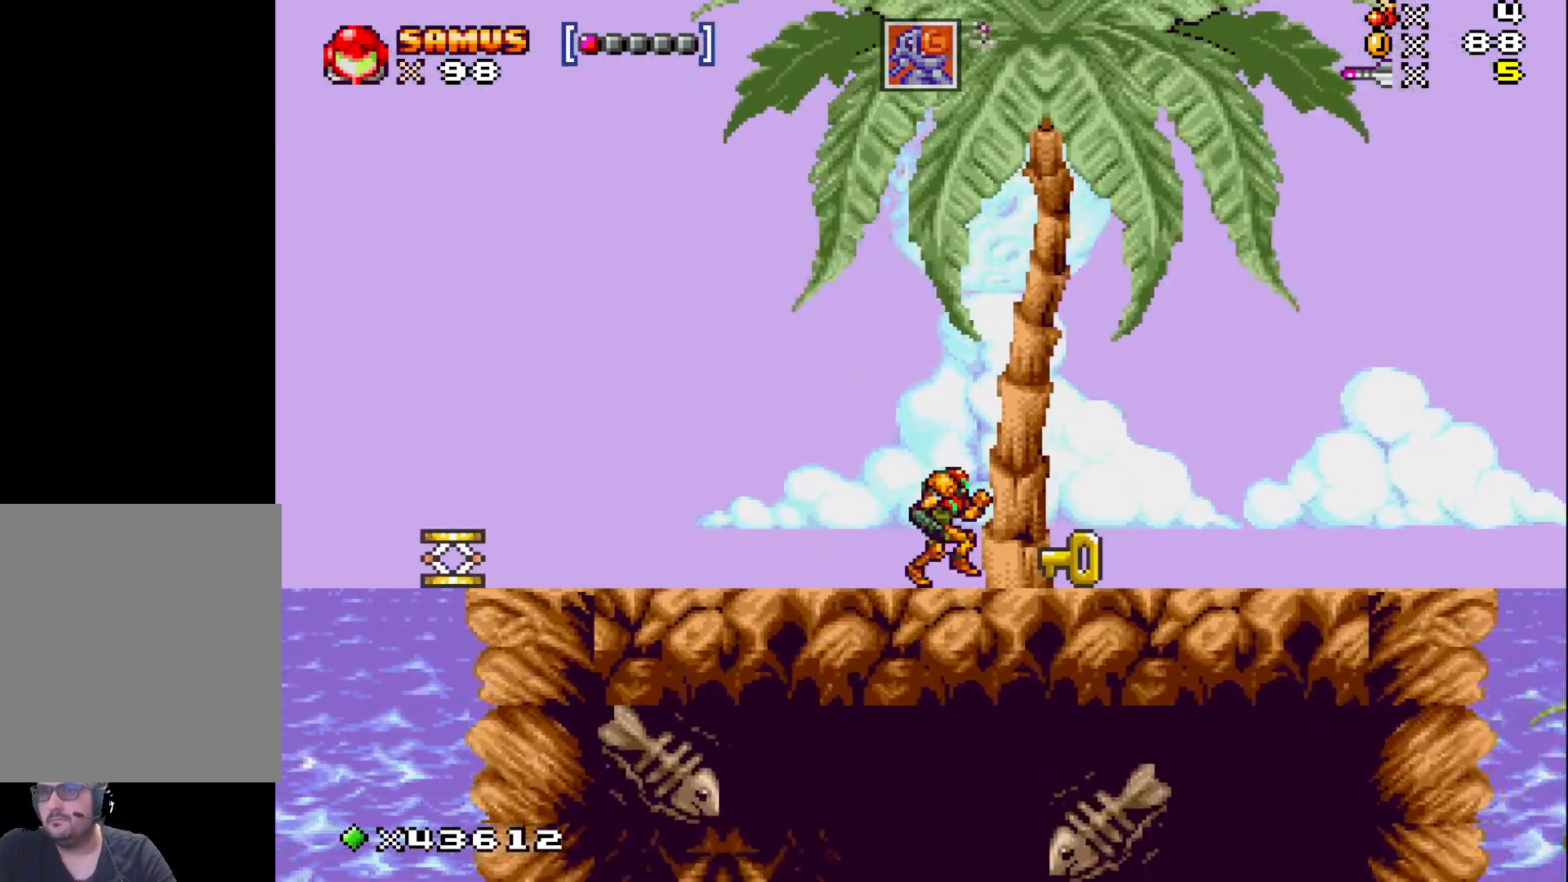
{"buttons": ["X", "DPAD_LEFT"], "events": [[250, "DPAD_RIGHT", "up"], [317, "DPAD_LEFT", "down"]]}
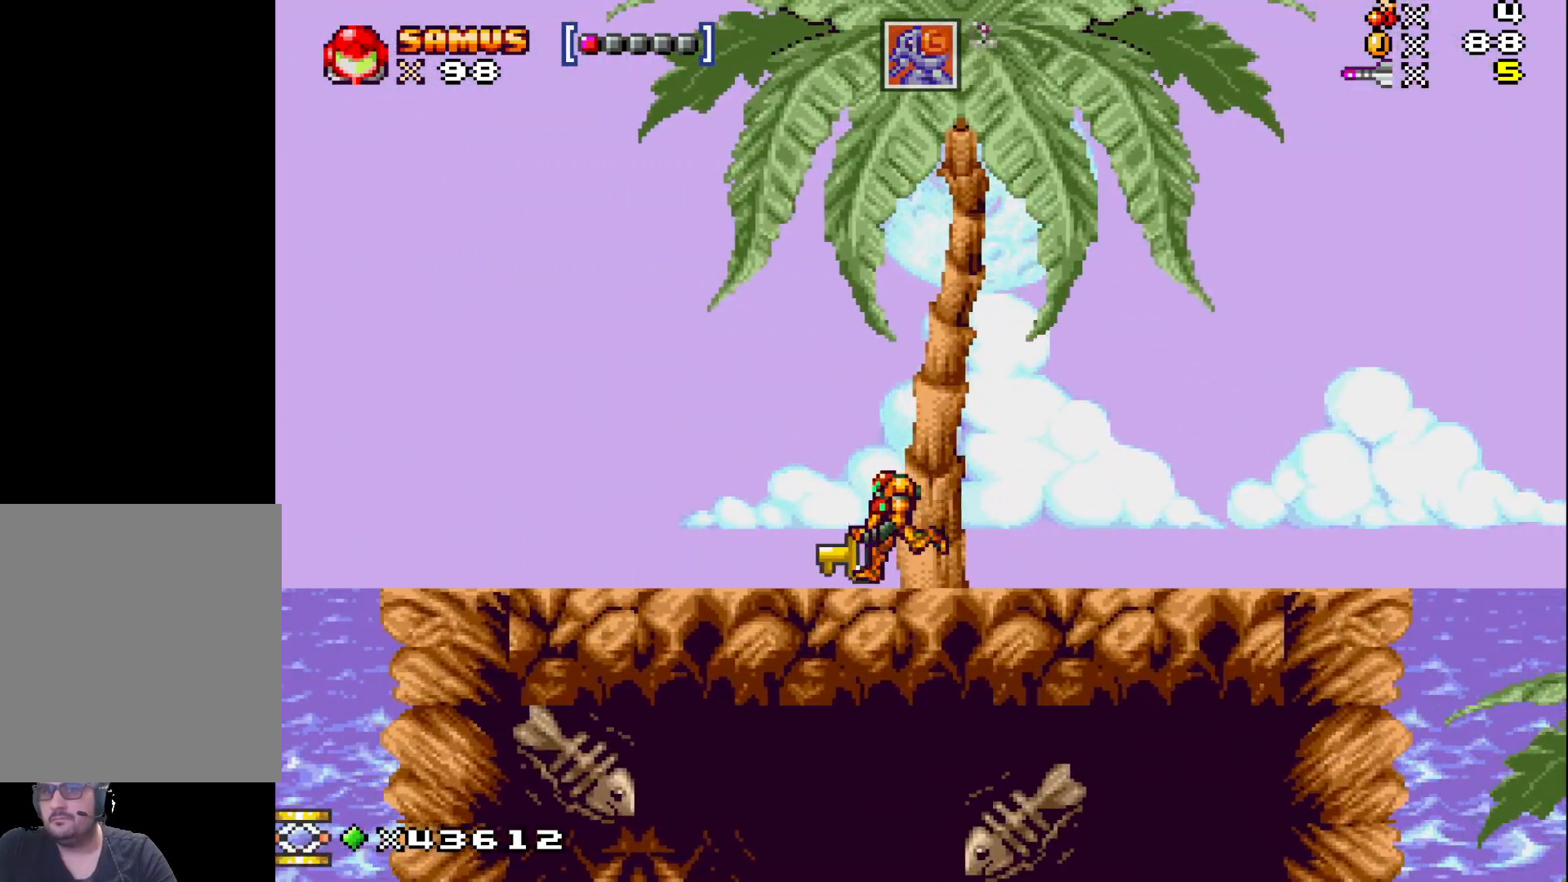
{"buttons": ["X", "DPAD_LEFT"], "events": []}
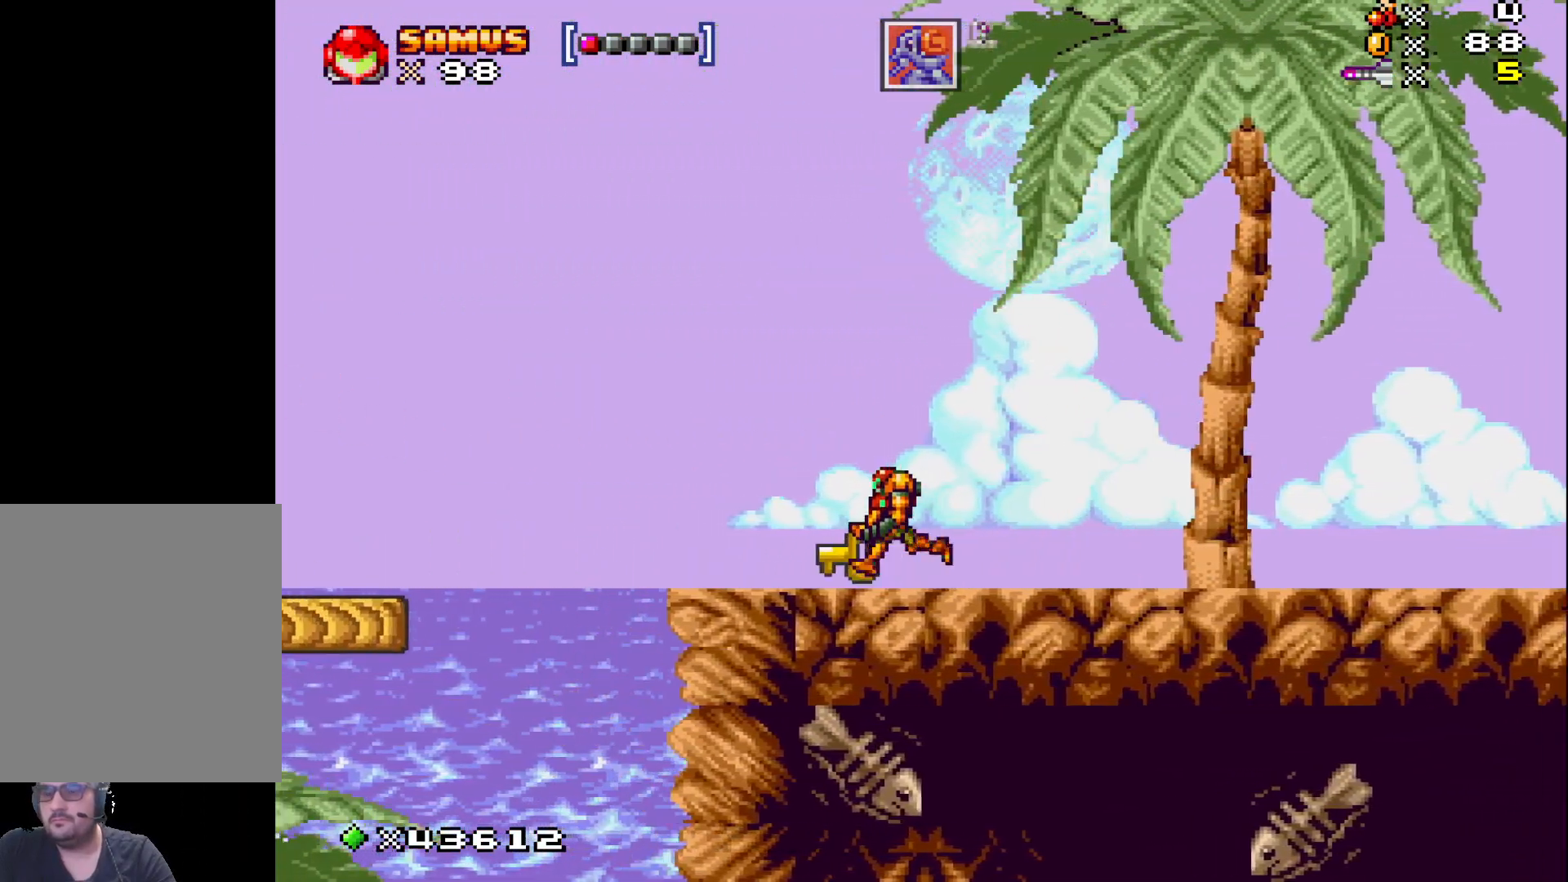
{"buttons": ["X", "DPAD_LEFT"], "events": []}
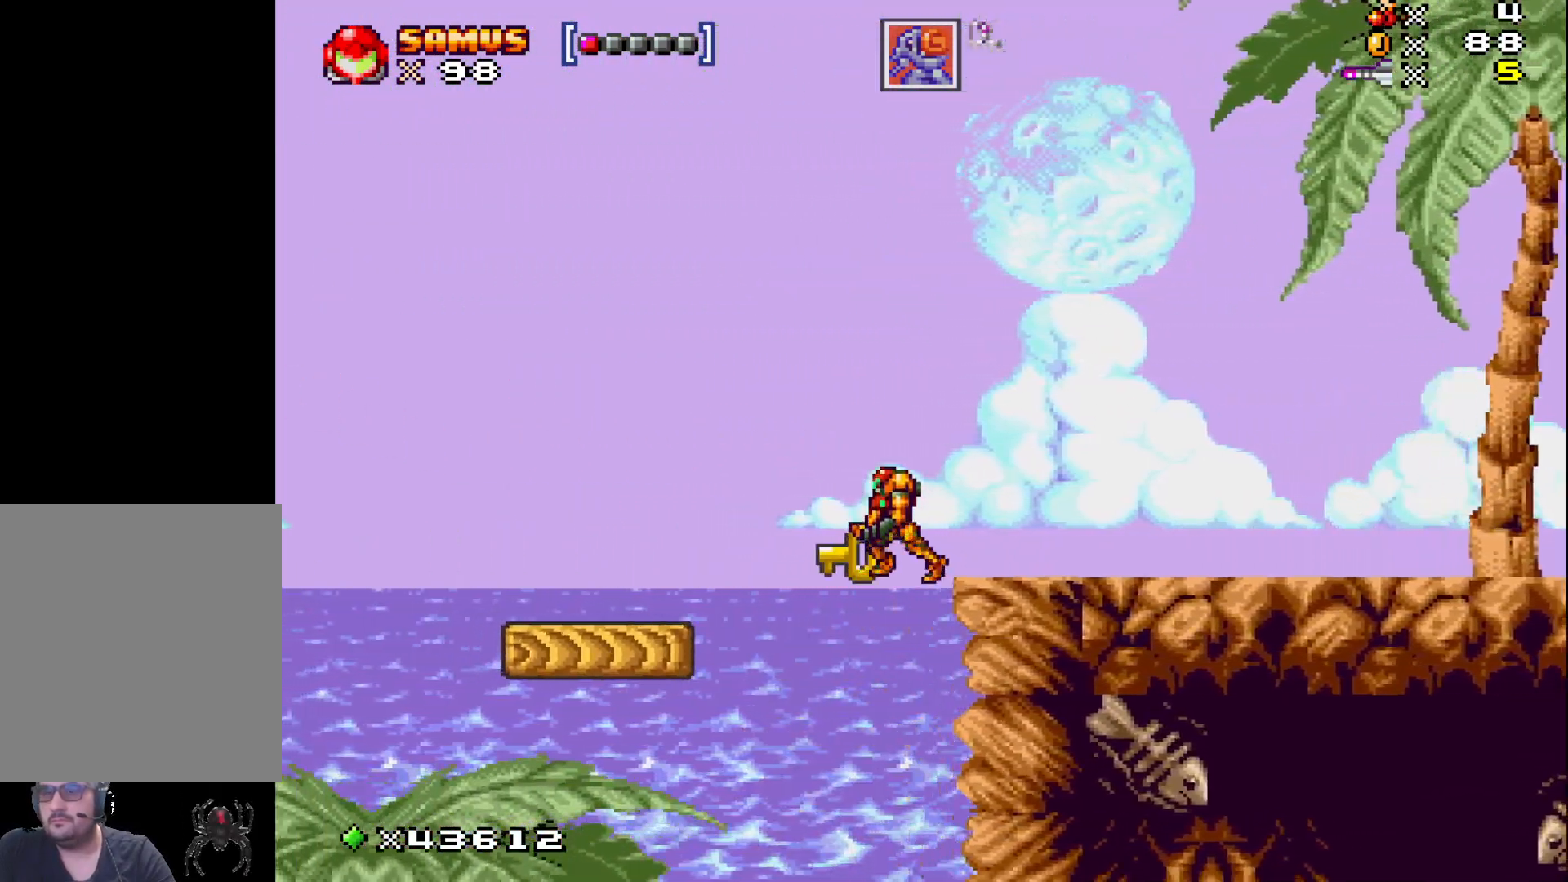
{"buttons": ["X"], "events": [[50, "DPAD_LEFT", "up"]]}
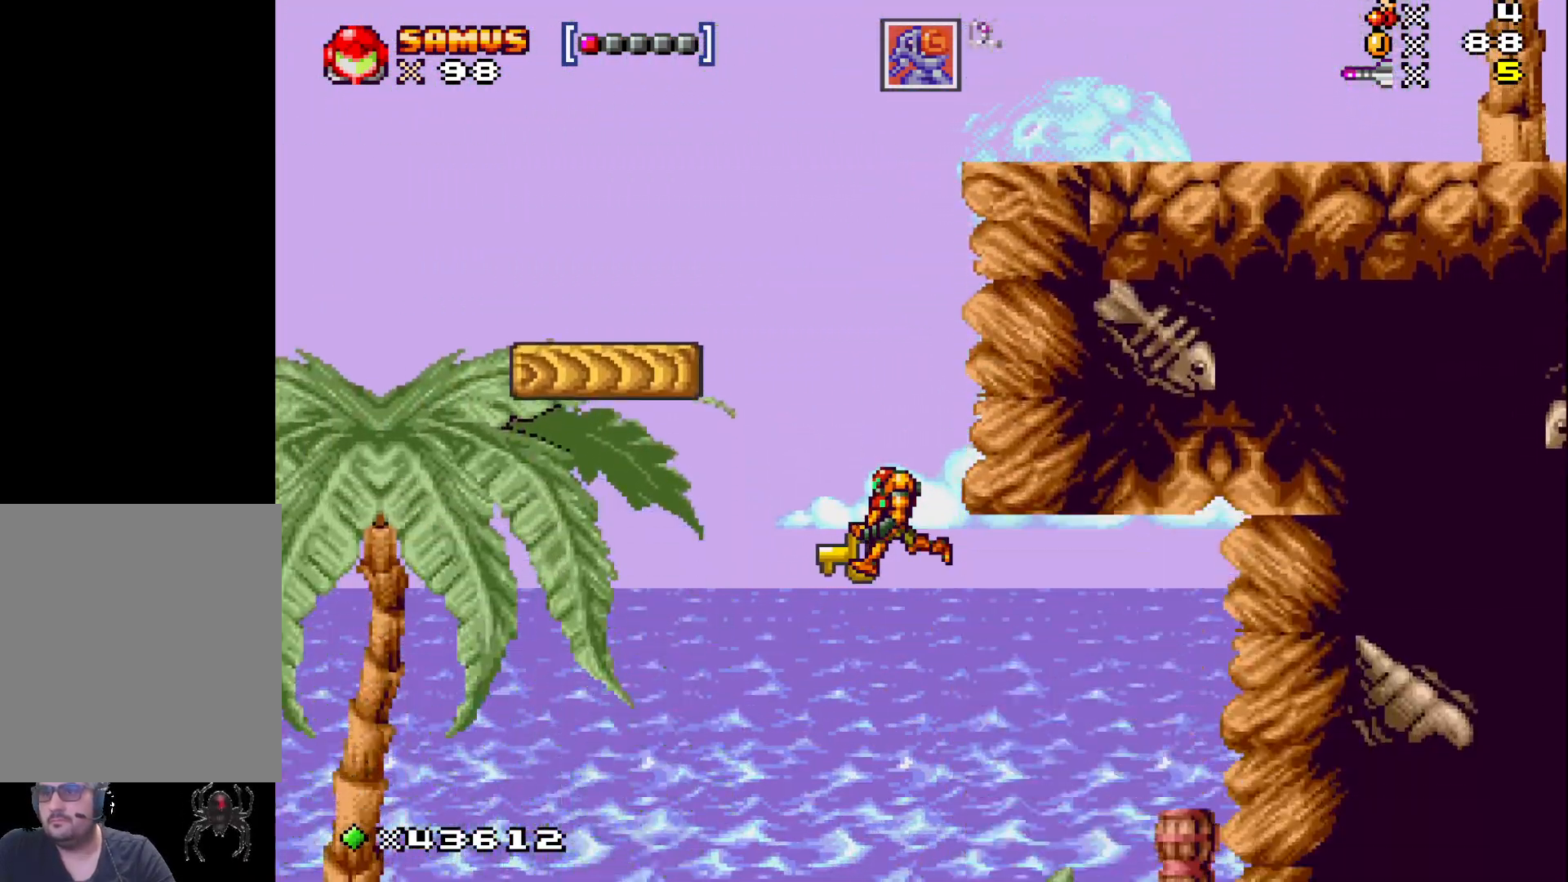
{"buttons": ["X"], "events": []}
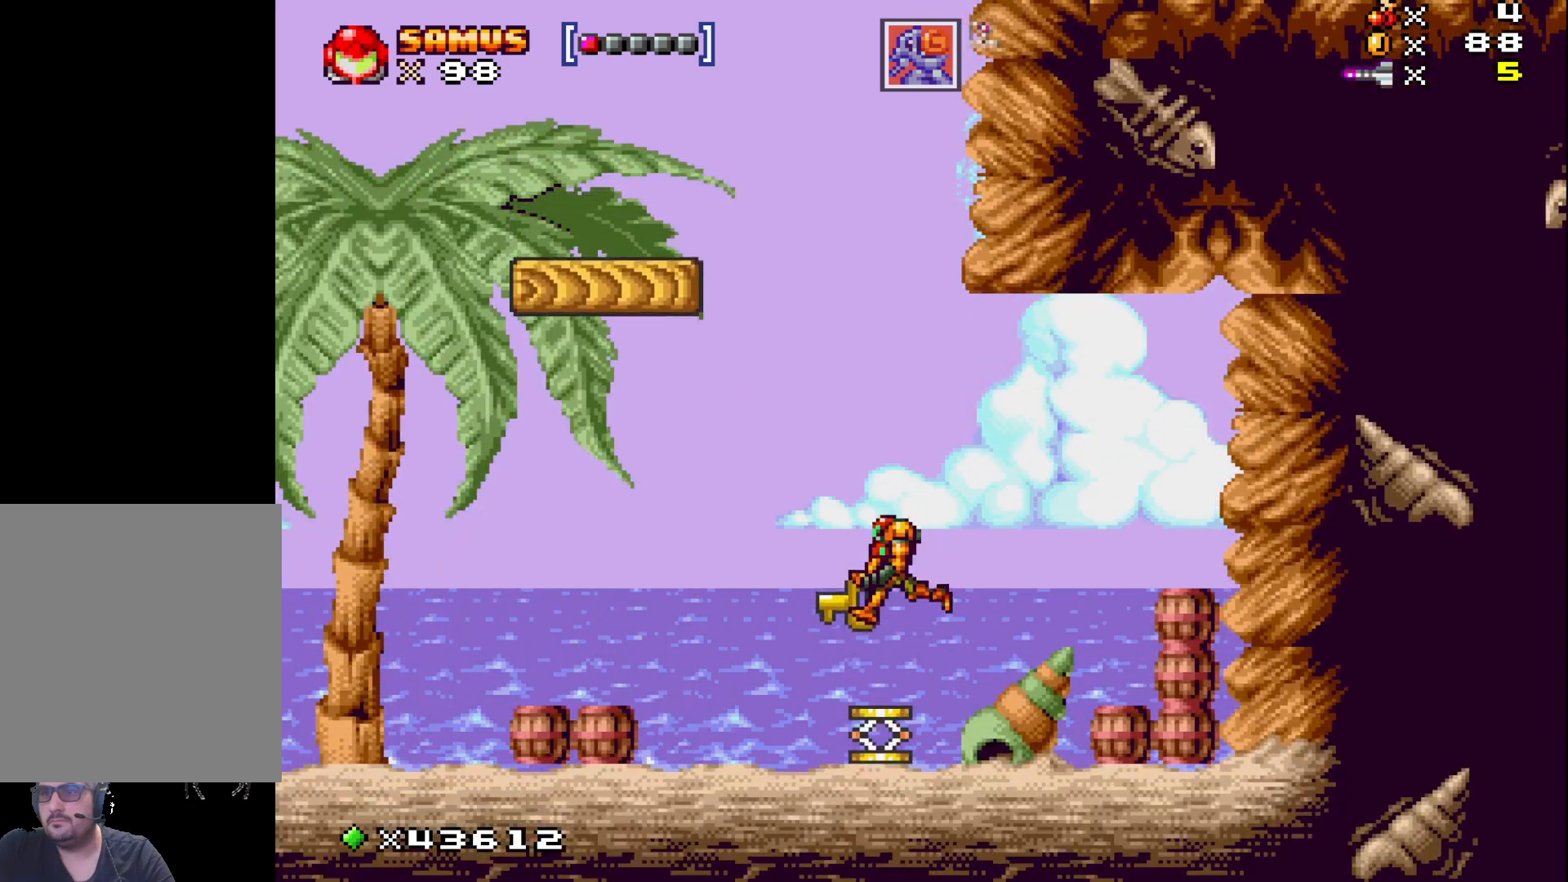
{"buttons": ["X", "DPAD_RIGHT"], "events": [[367, "DPAD_RIGHT", "down"]]}
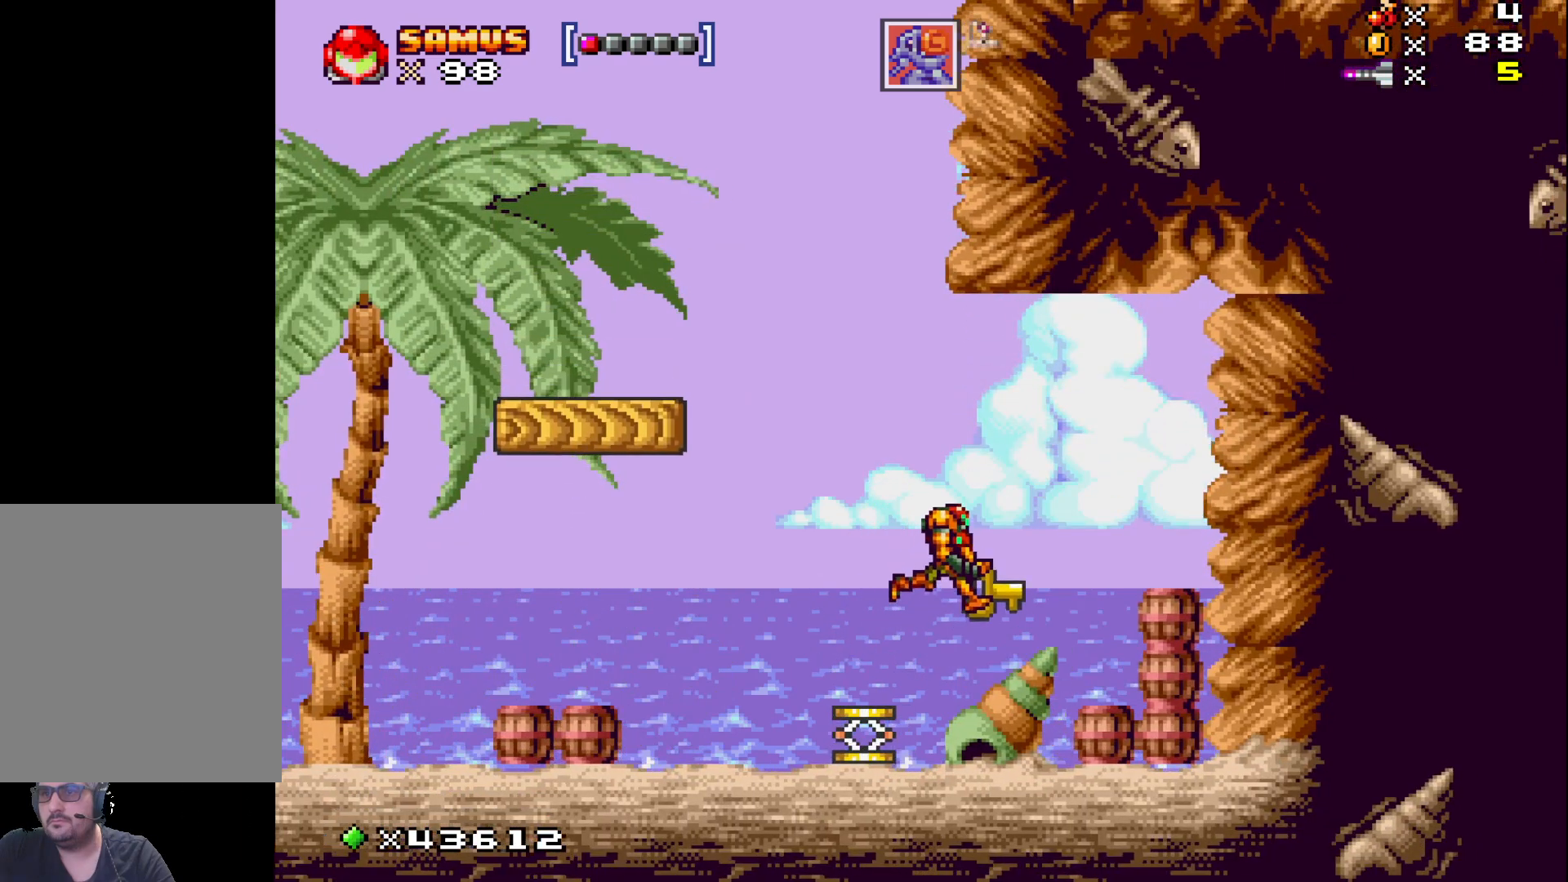
{"buttons": ["X"], "events": [[133, "DPAD_RIGHT", "up"], [333, "DPAD_LEFT", "down"], [467, "DPAD_LEFT", "up"]]}
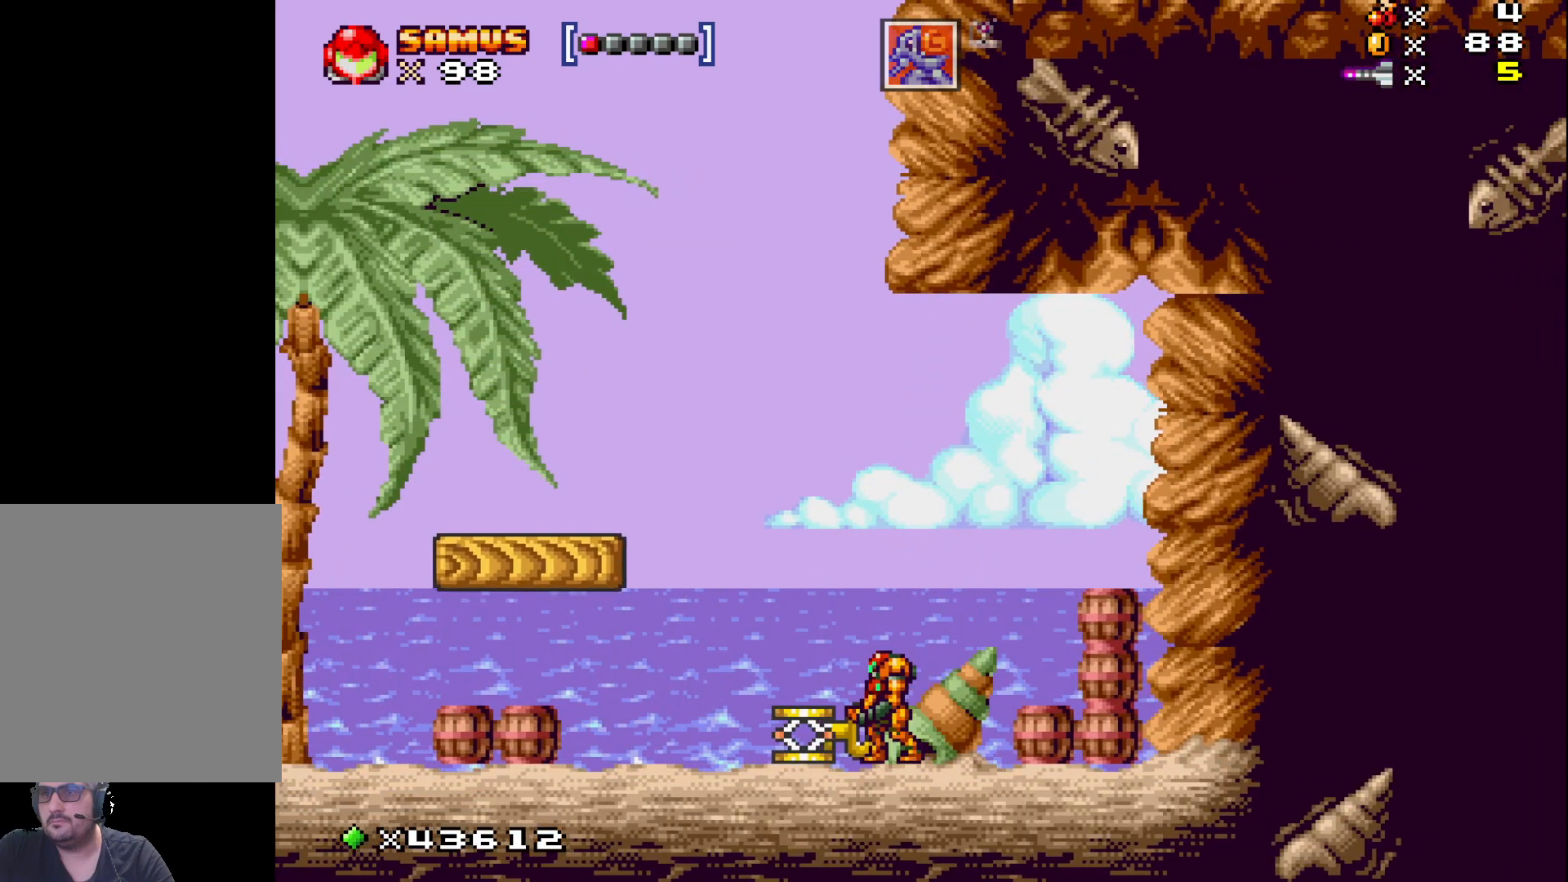
{"buttons": ["X", "DPAD_LEFT"], "events": [[67, "DPAD_LEFT", "down"], [317, "DPAD_LEFT", "up"], [467, "DPAD_LEFT", "down"]]}
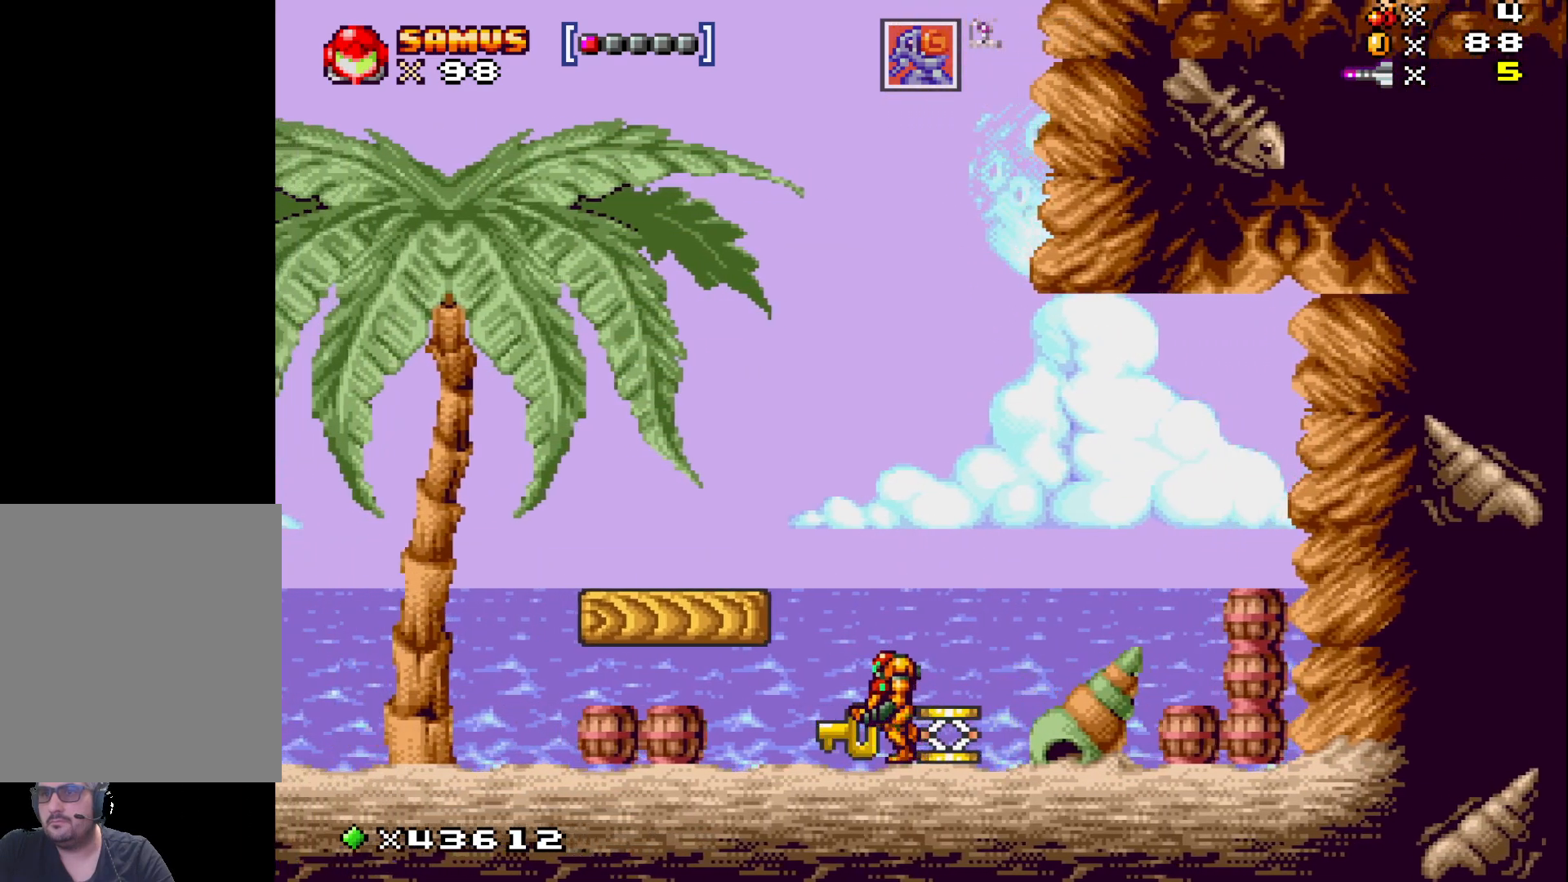
{"buttons": ["X", "DPAD_LEFT"], "events": []}
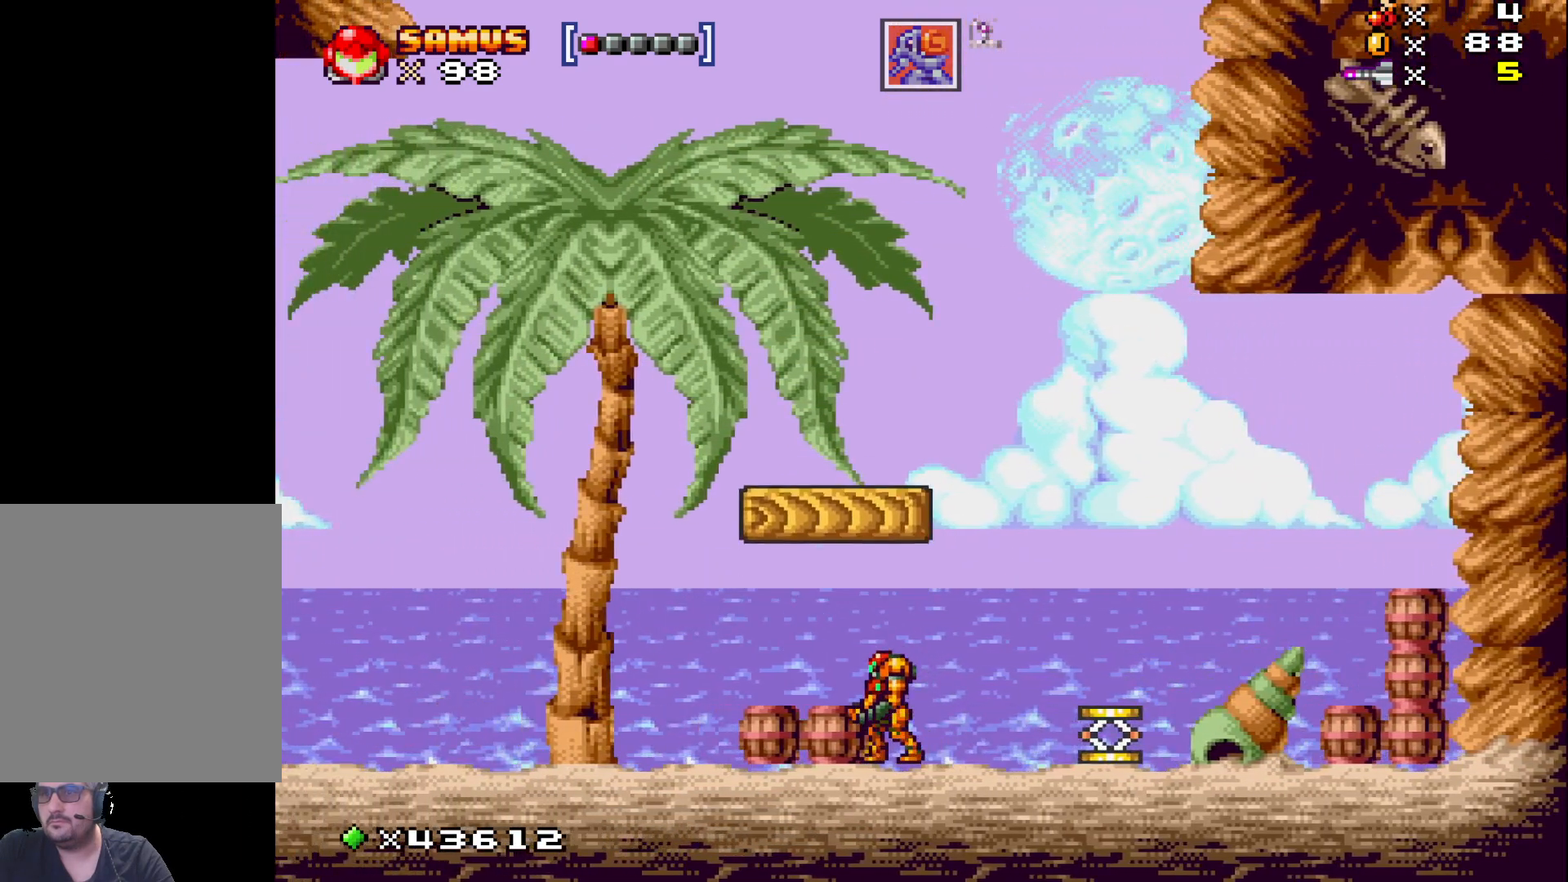
{"buttons": ["X", "DPAD_LEFT"], "events": [[133, "A", "down"], [233, "A", "up"]]}
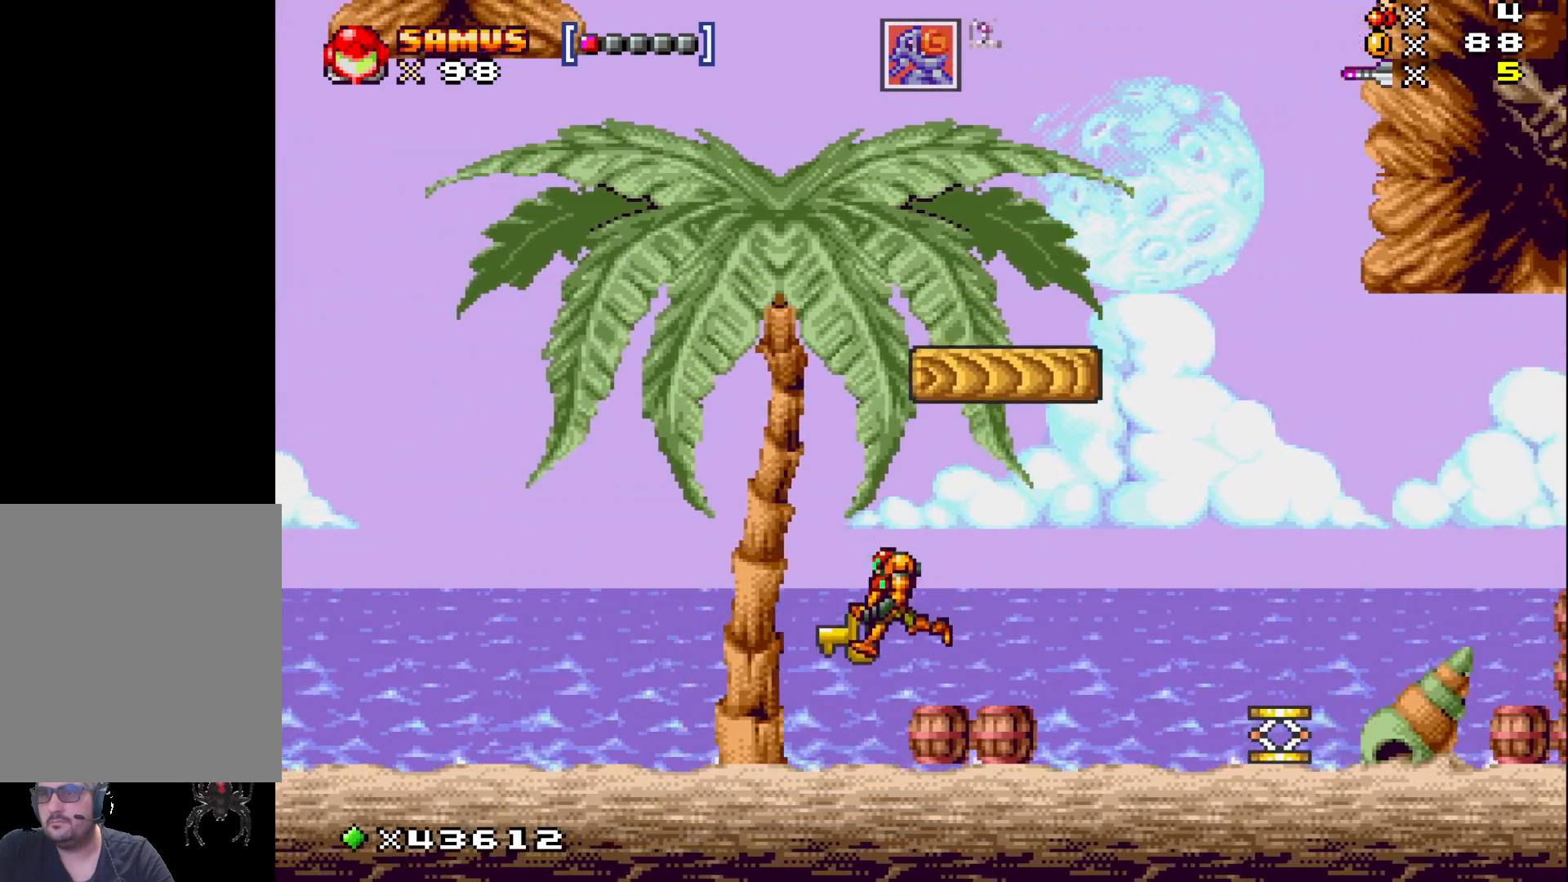
{"buttons": ["X", "DPAD_LEFT"], "events": []}
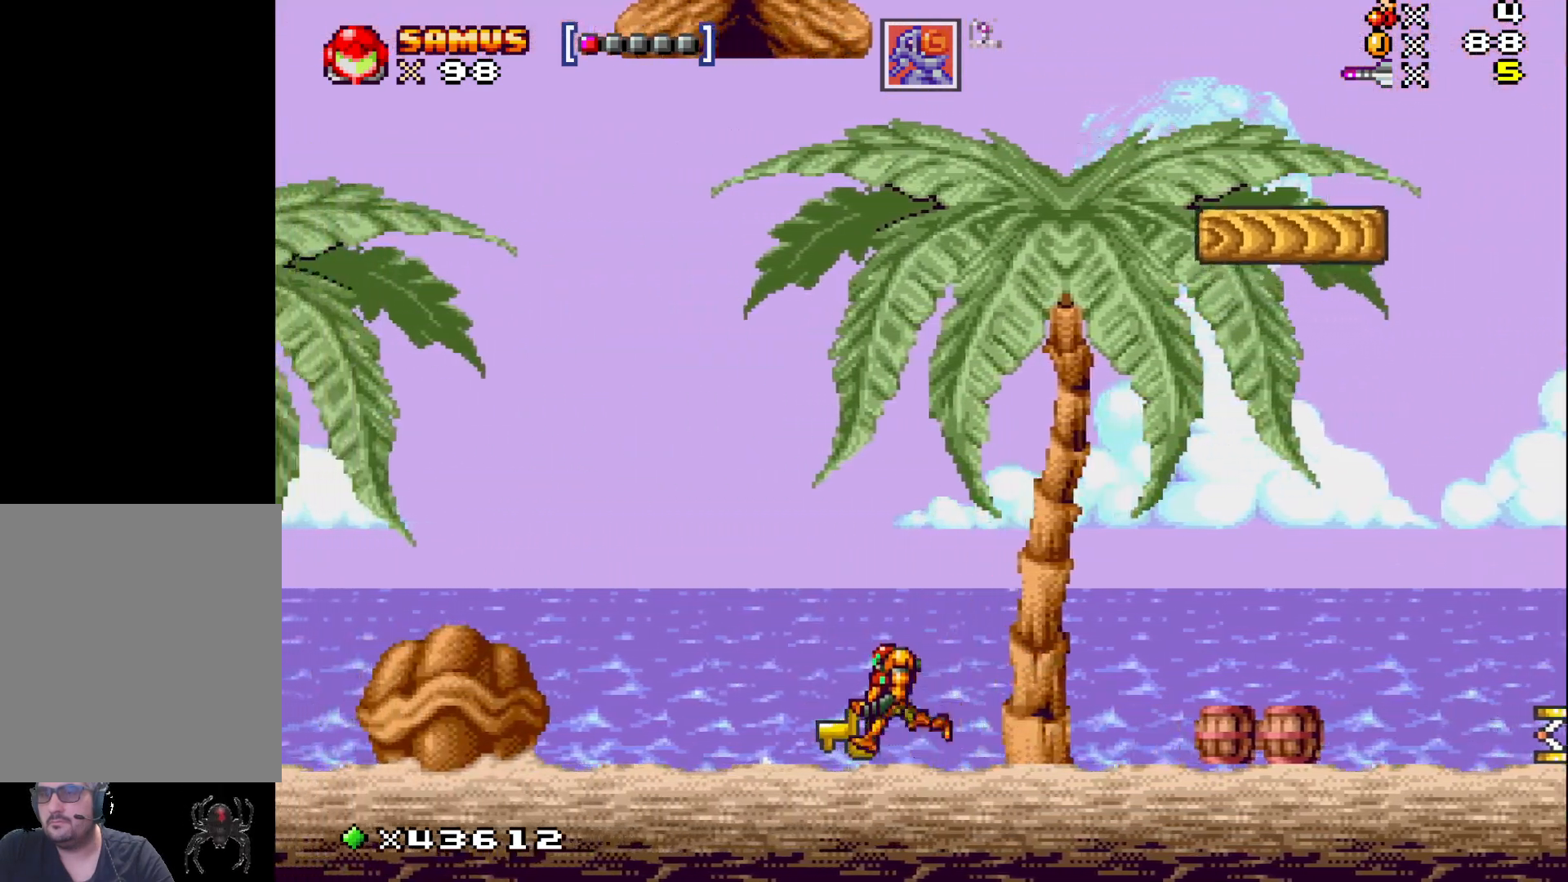
{"buttons": ["X", "DPAD_LEFT"], "events": []}
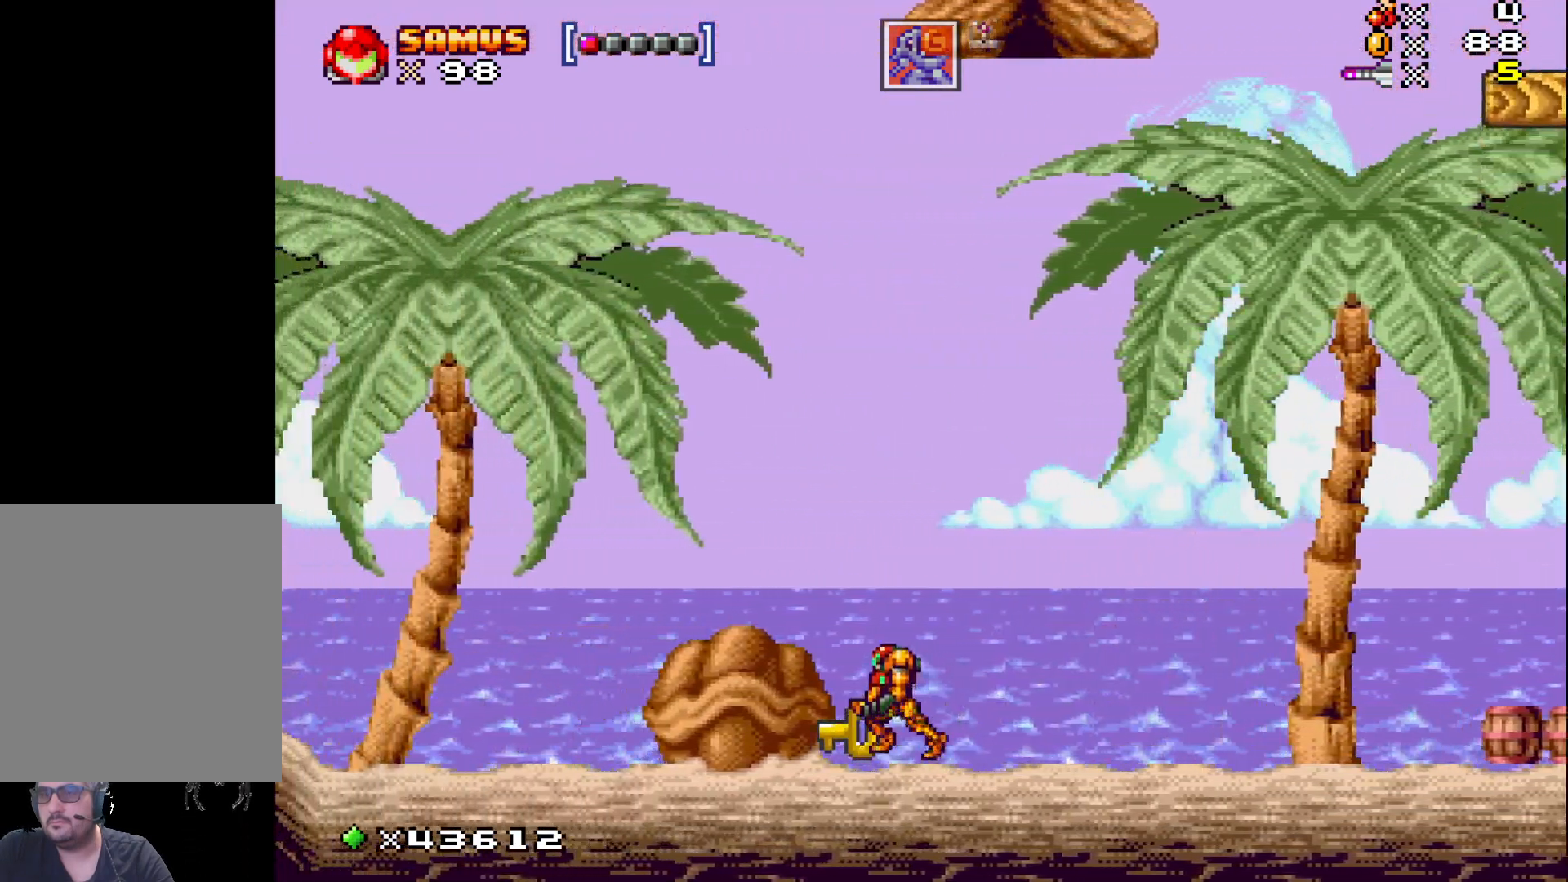
{"buttons": ["X", "DPAD_LEFT"], "events": []}
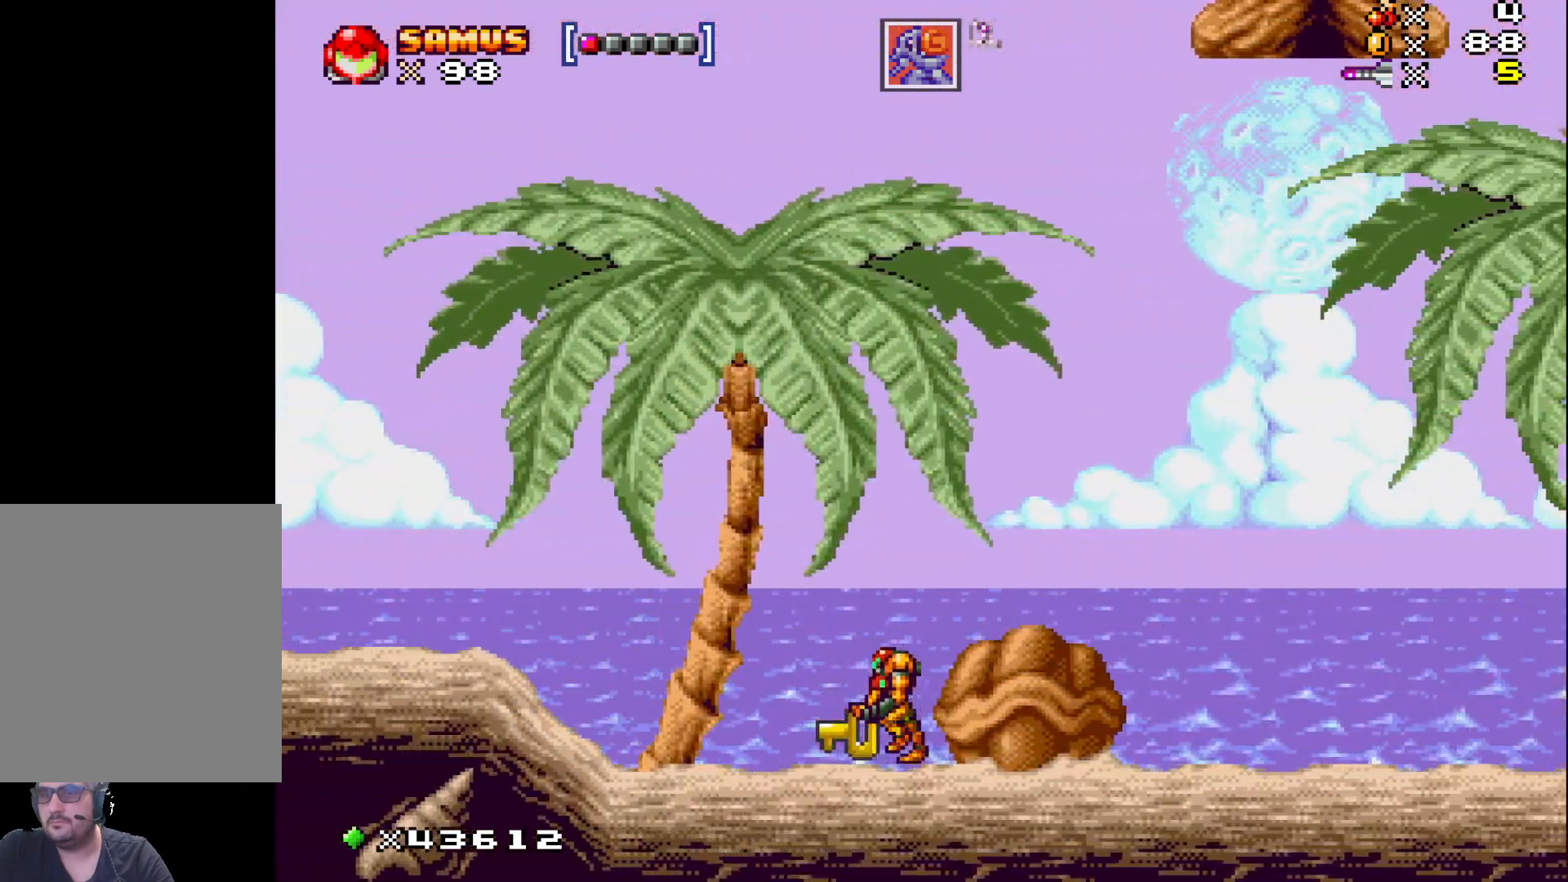
{"buttons": ["A", "X", "DPAD_LEFT"], "events": [[367, "A", "down"]]}
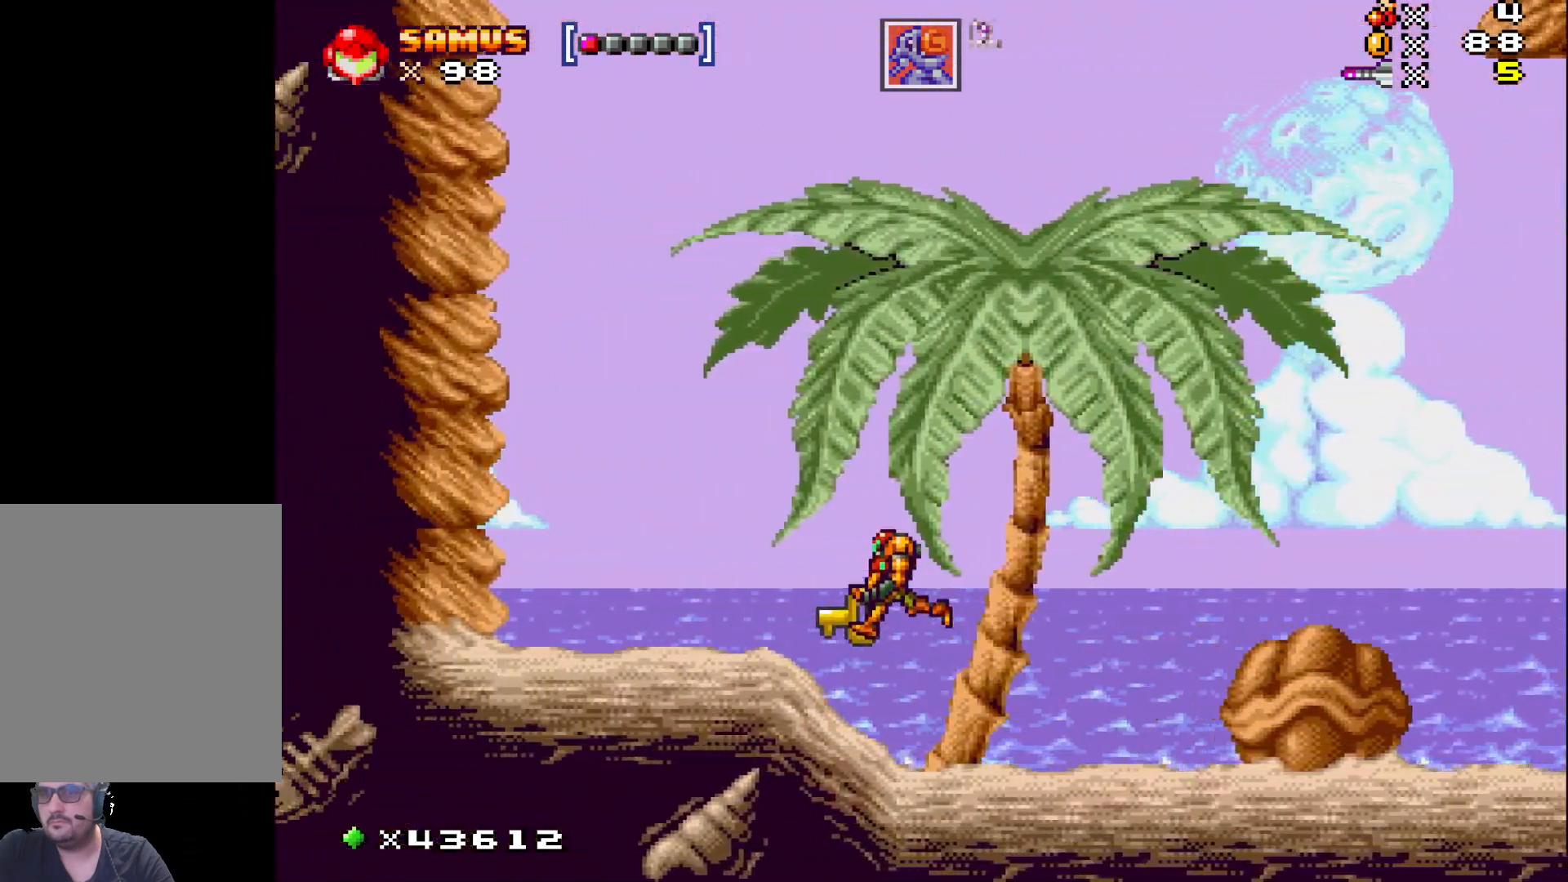
{"buttons": ["X", "DPAD_RIGHT"], "events": [[17, "A", "up"], [17, "X", "up"], [50, "DPAD_LEFT", "up"], [117, "X", "down"], [183, "DPAD_RIGHT", "down"]]}
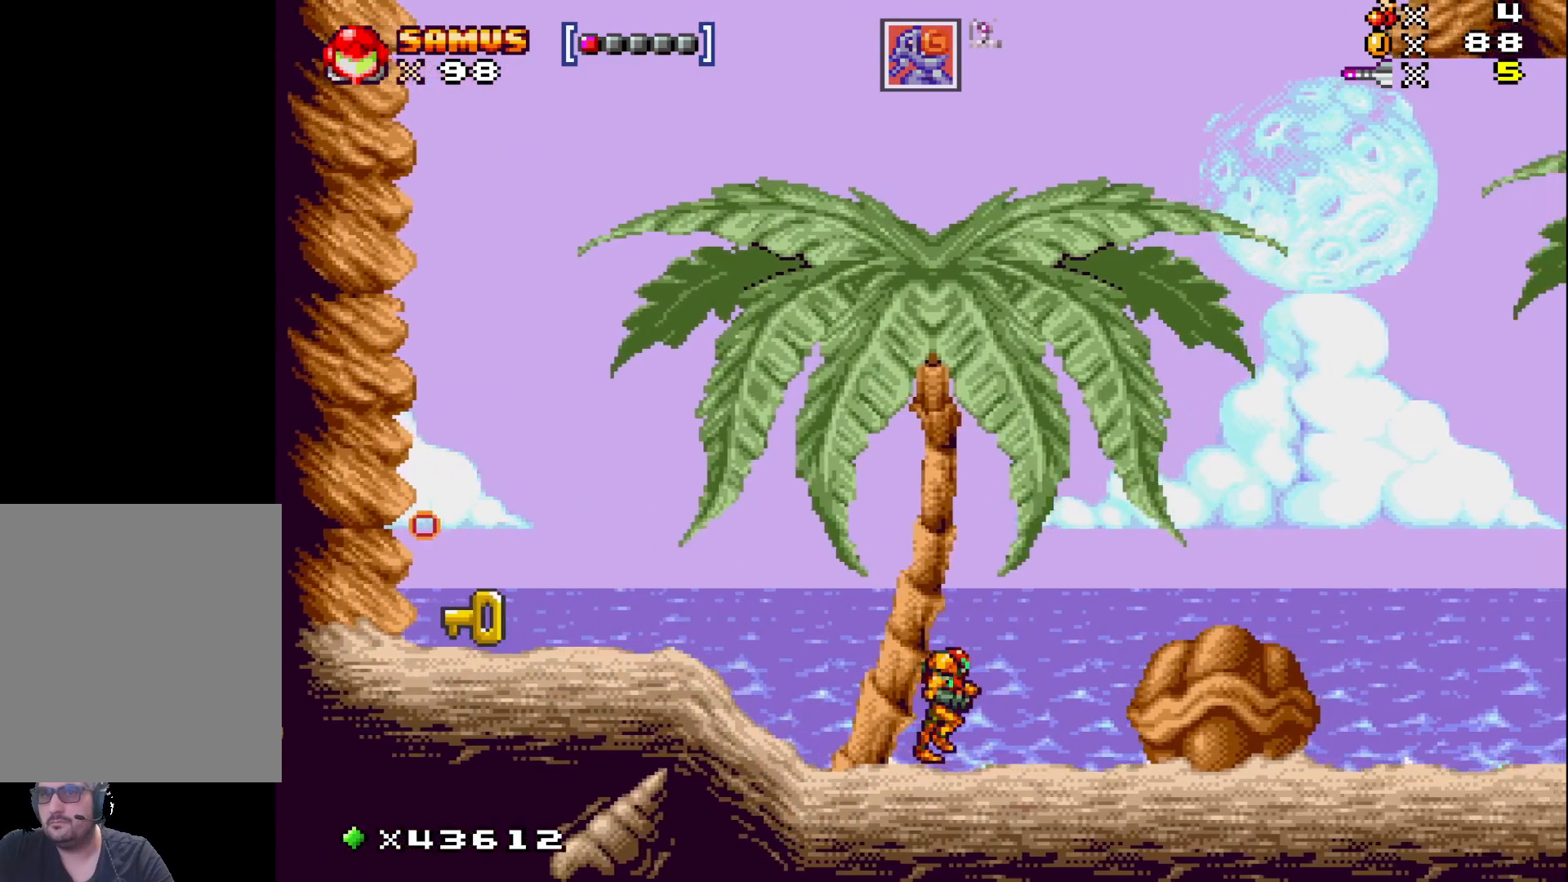
{"buttons": ["X", "DPAD_RIGHT"], "events": []}
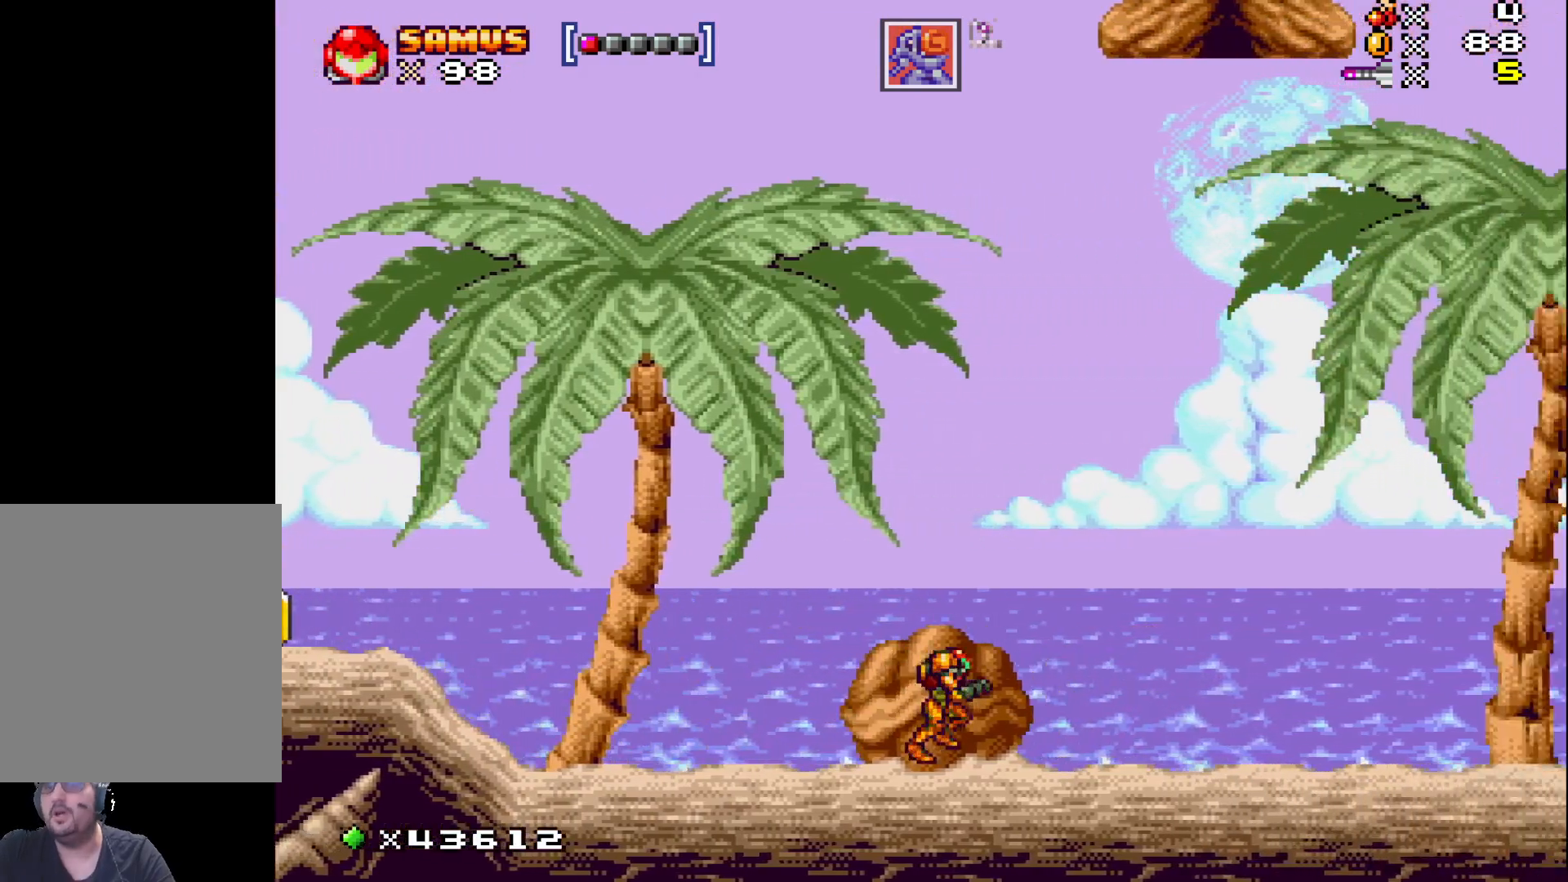
{"buttons": ["X", "DPAD_RIGHT"], "events": []}
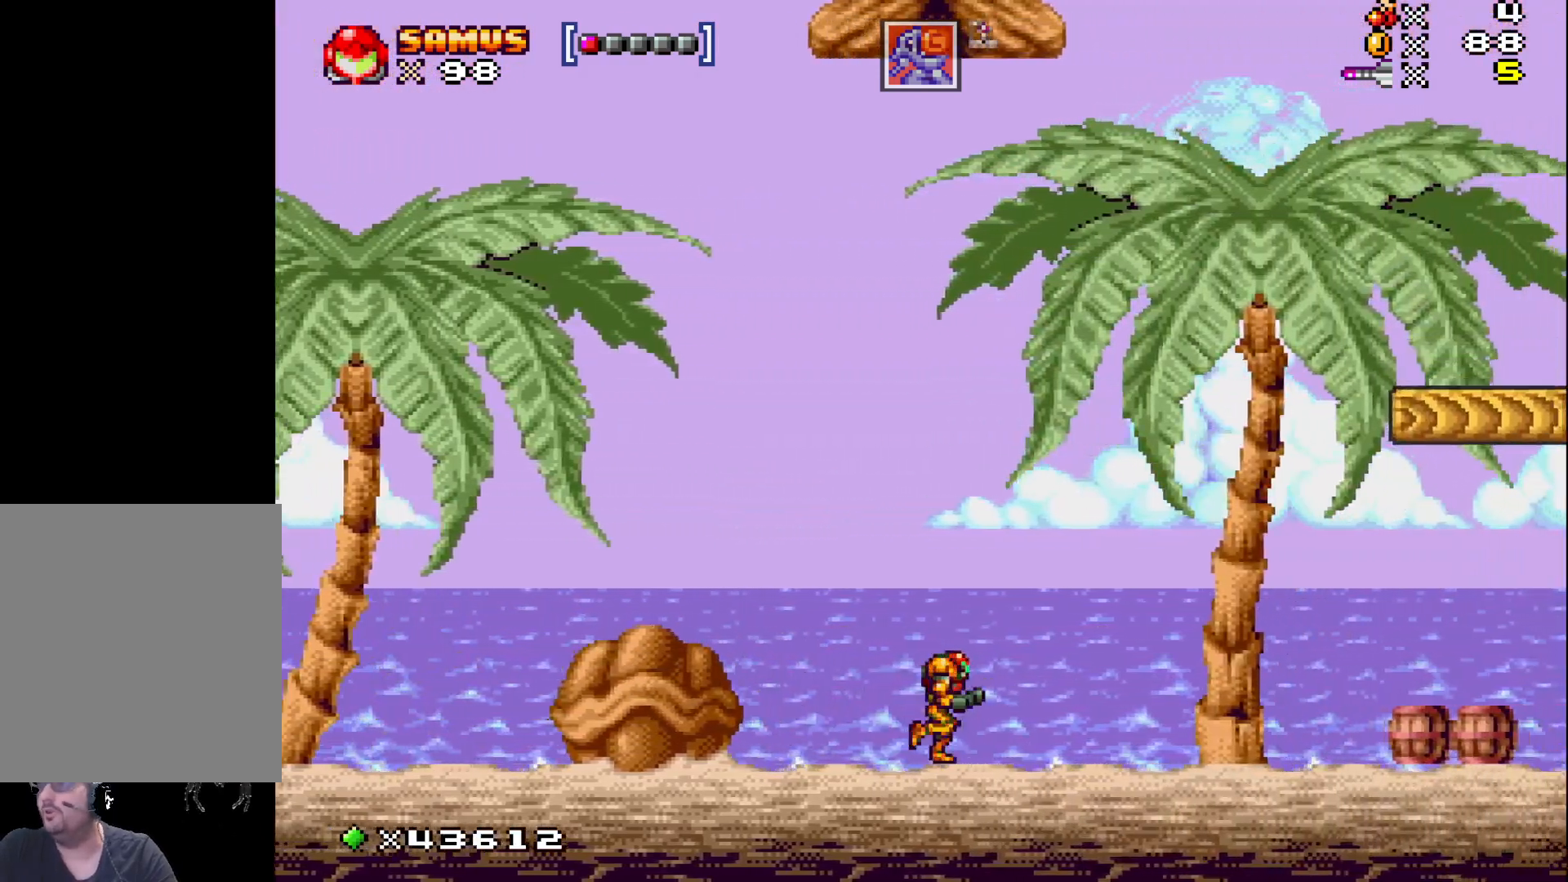
{"buttons": ["X", "DPAD_RIGHT"], "events": []}
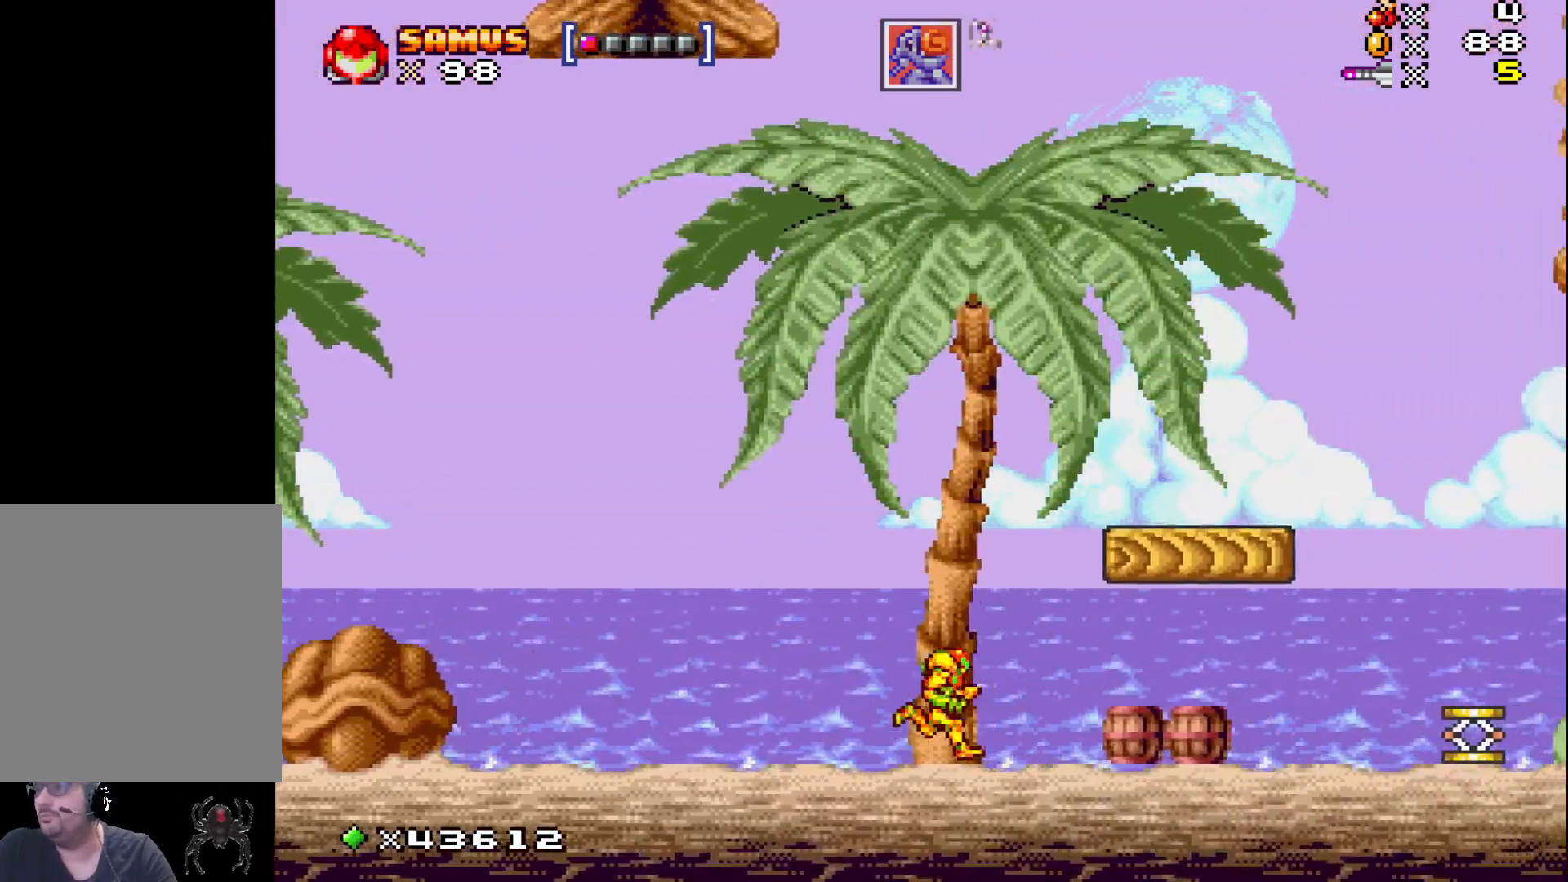
{"buttons": ["X"], "events": [[50, "A", "down"], [167, "A", "up"], [383, "DPAD_RIGHT", "up"]]}
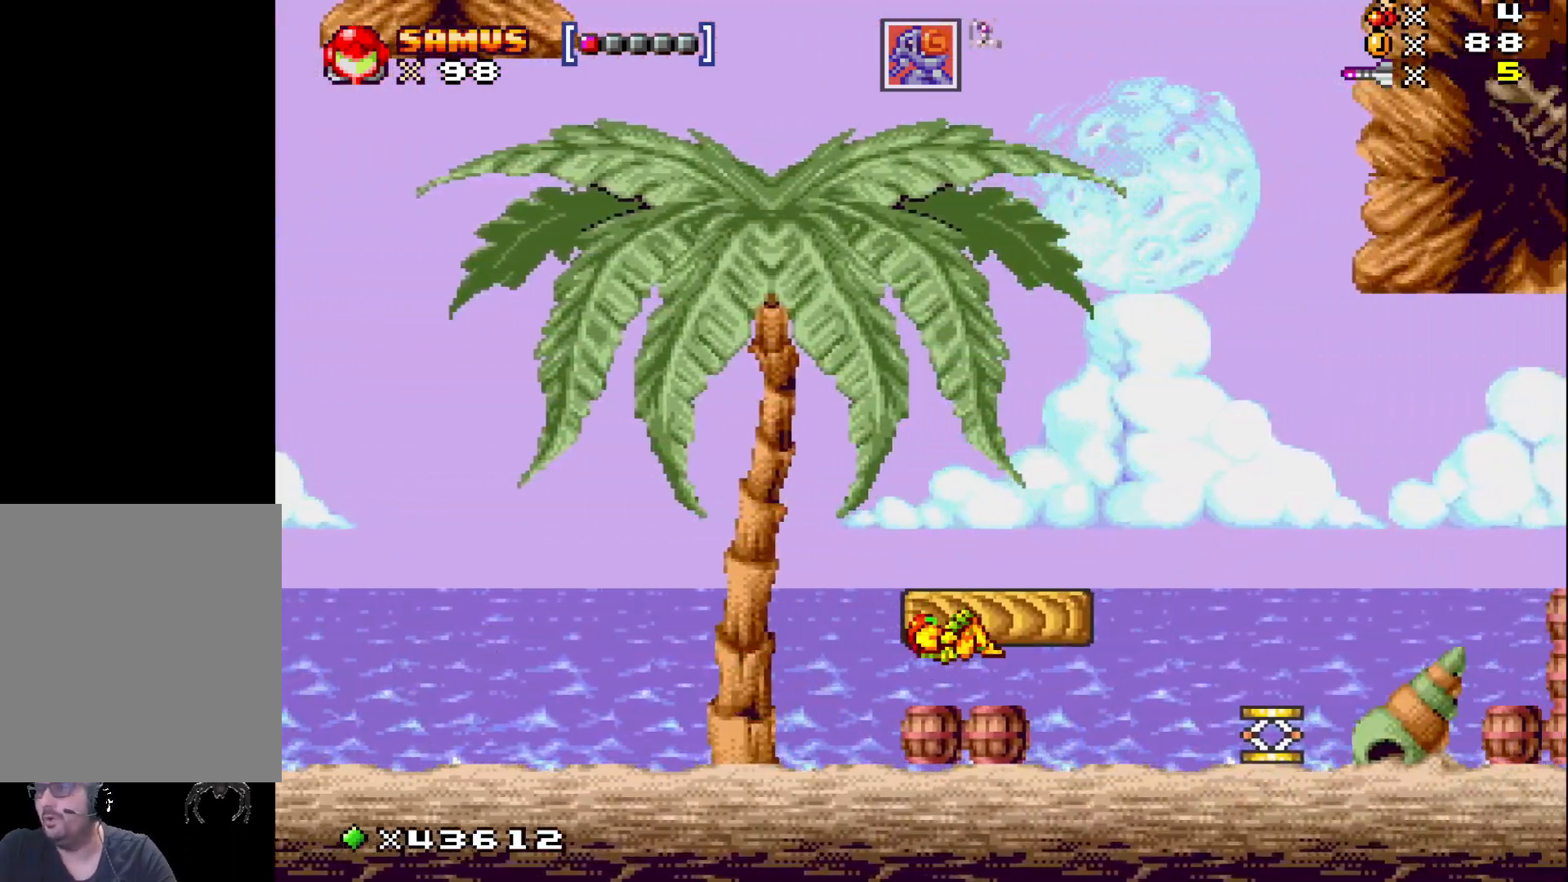
{"buttons": ["X", "DPAD_DOWN"], "events": [[117, "DPAD_DOWN", "down"], [117, "X", "up"], [333, "X", "down"]]}
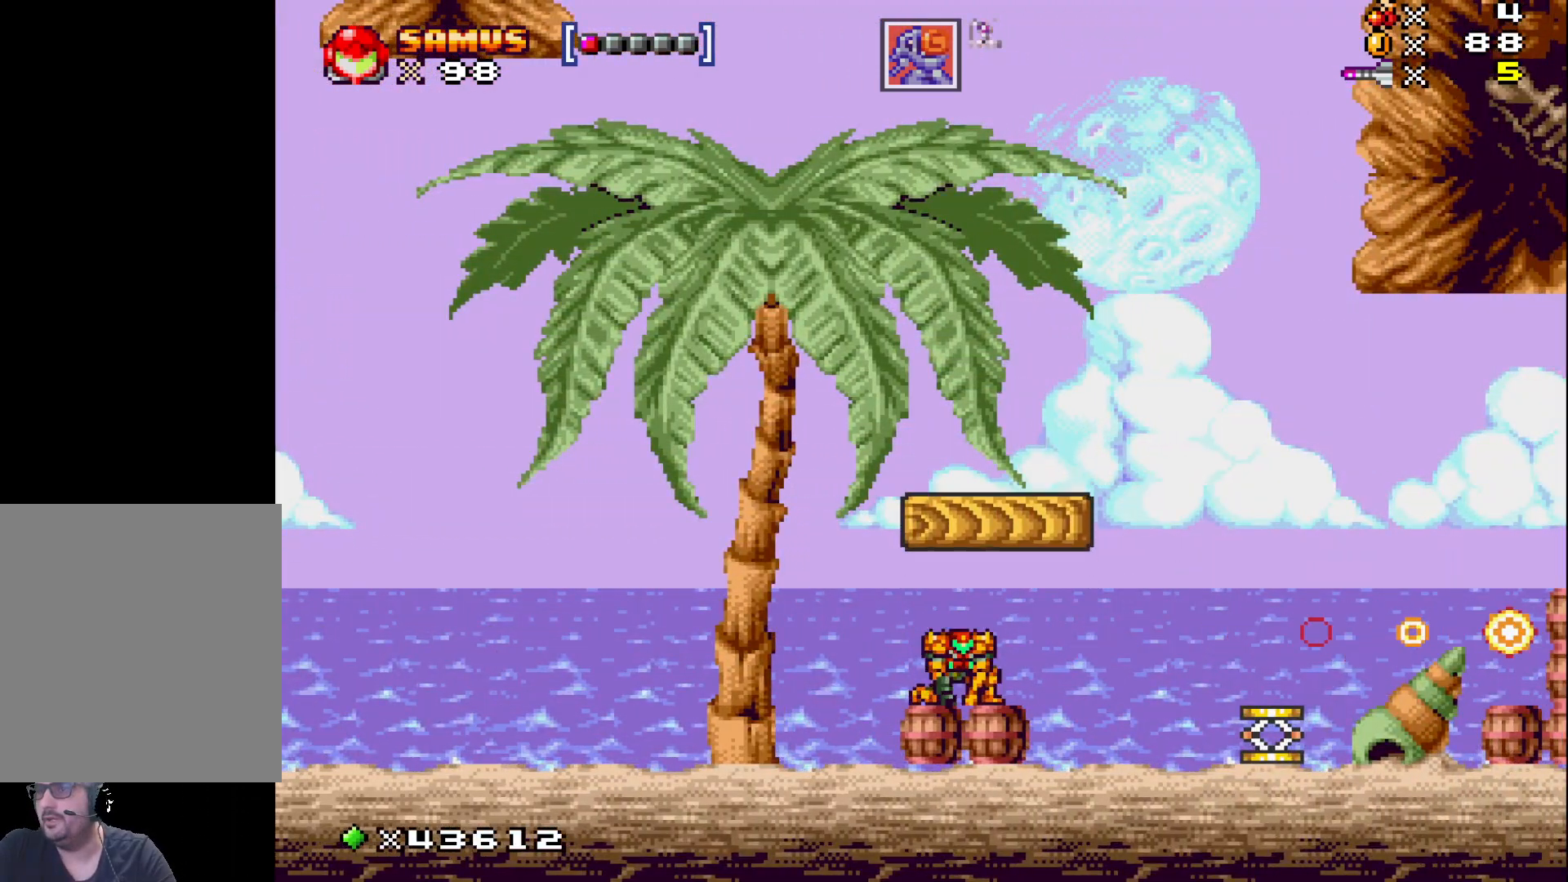
{"buttons": ["X", "DPAD_LEFT"], "events": [[150, "DPAD_DOWN", "up"], [217, "DPAD_LEFT", "down"]]}
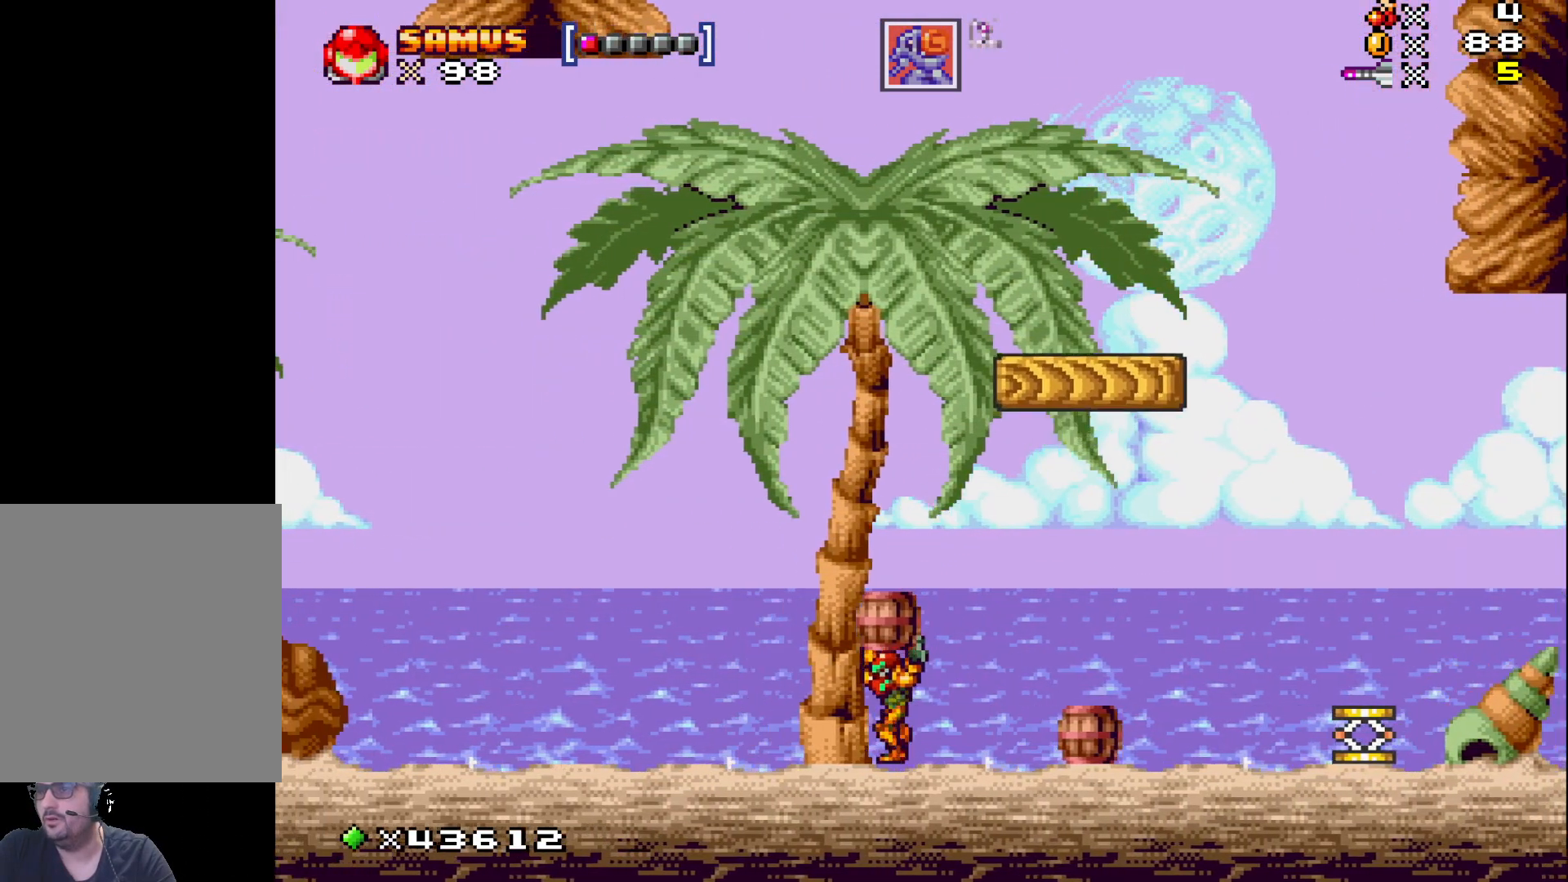
{"buttons": ["X", "DPAD_LEFT"], "events": []}
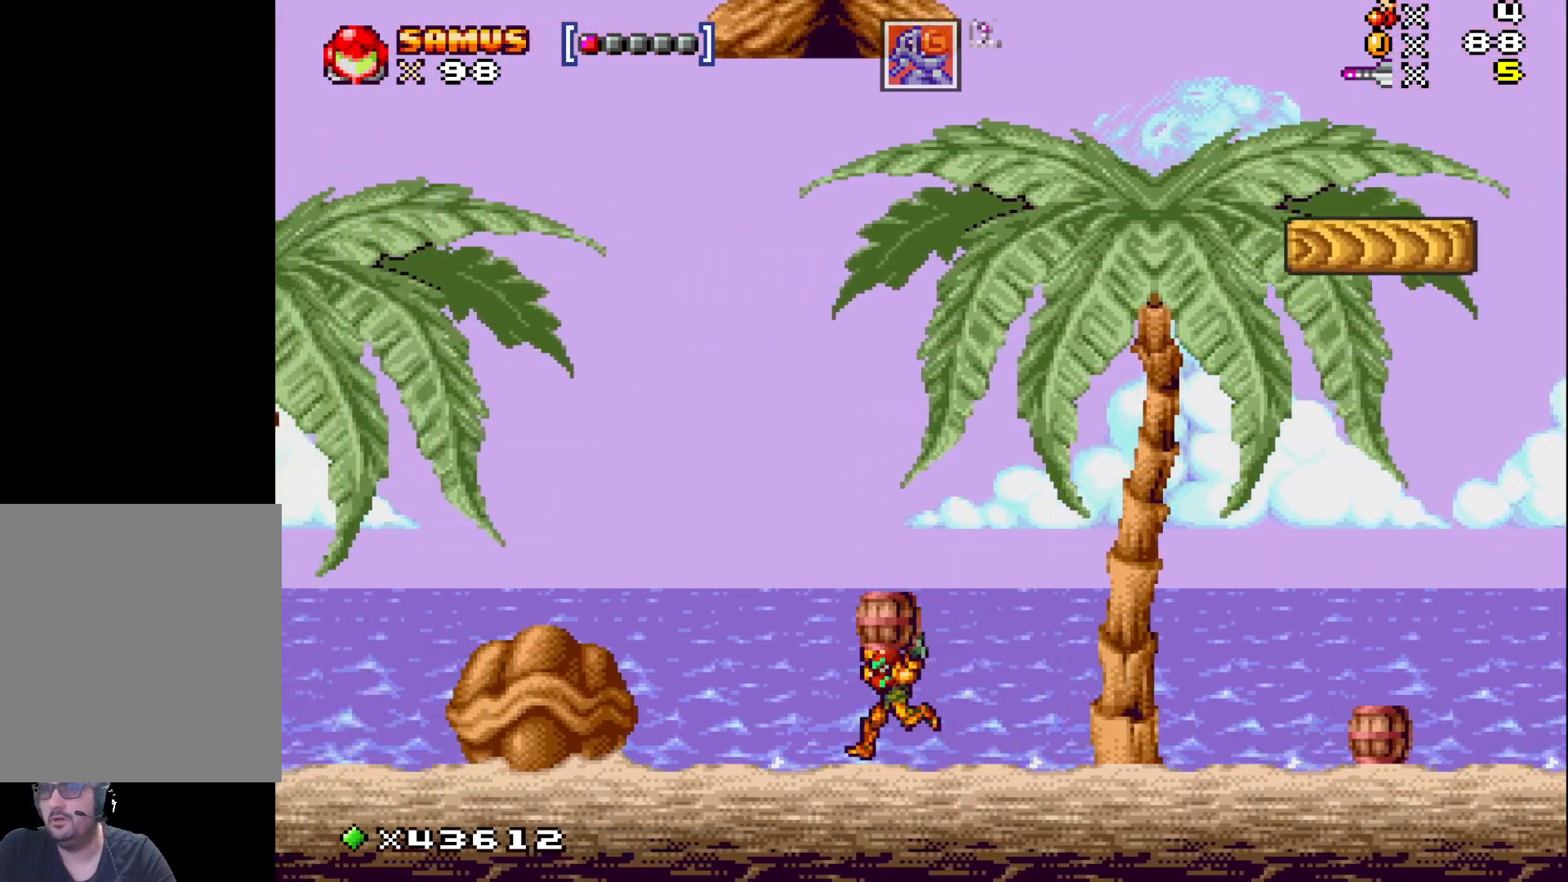
{"buttons": ["A", "X", "DPAD_LEFT"], "events": [[250, "A", "down"]]}
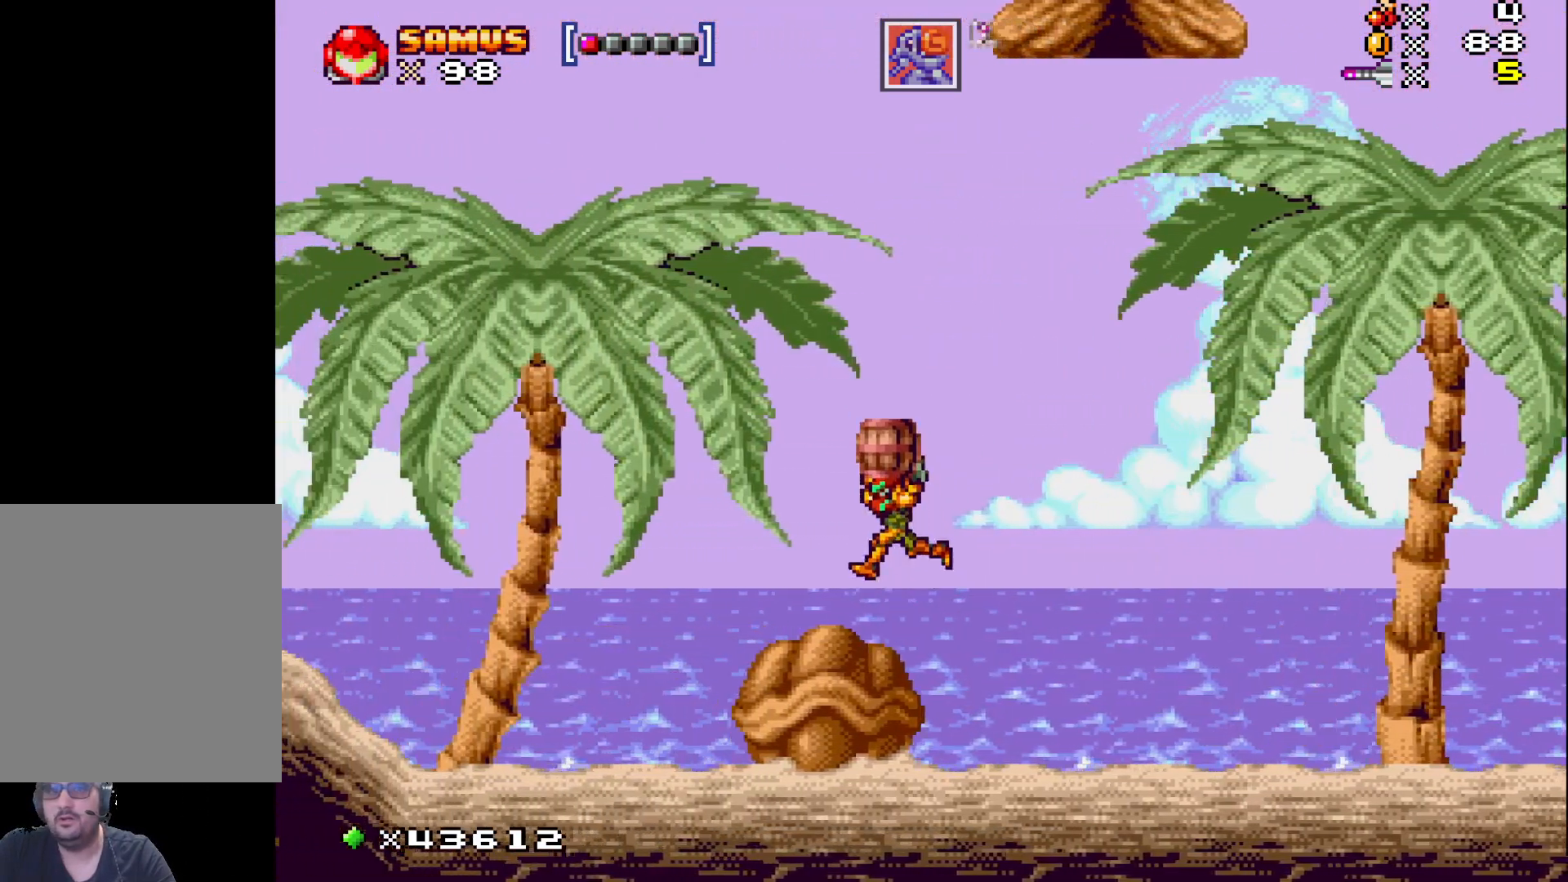
{"buttons": ["X", "DPAD_RIGHT"], "events": [[100, "A", "up"], [117, "X", "up"], [217, "X", "down"], [283, "DPAD_LEFT", "up"], [400, "DPAD_RIGHT", "down"]]}
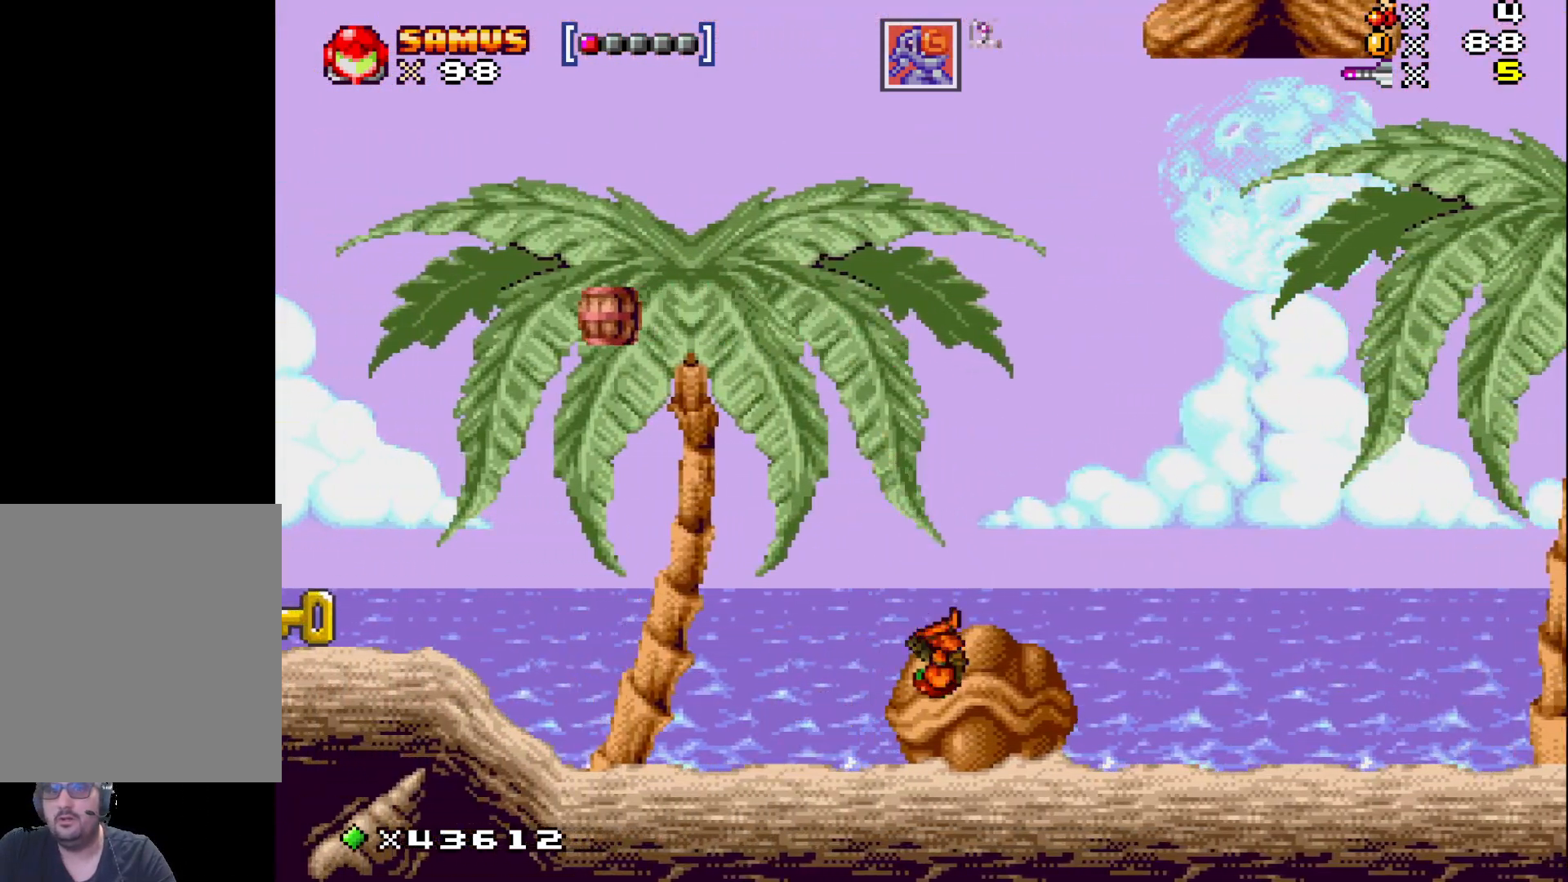
{"buttons": ["X", "DPAD_RIGHT"], "events": []}
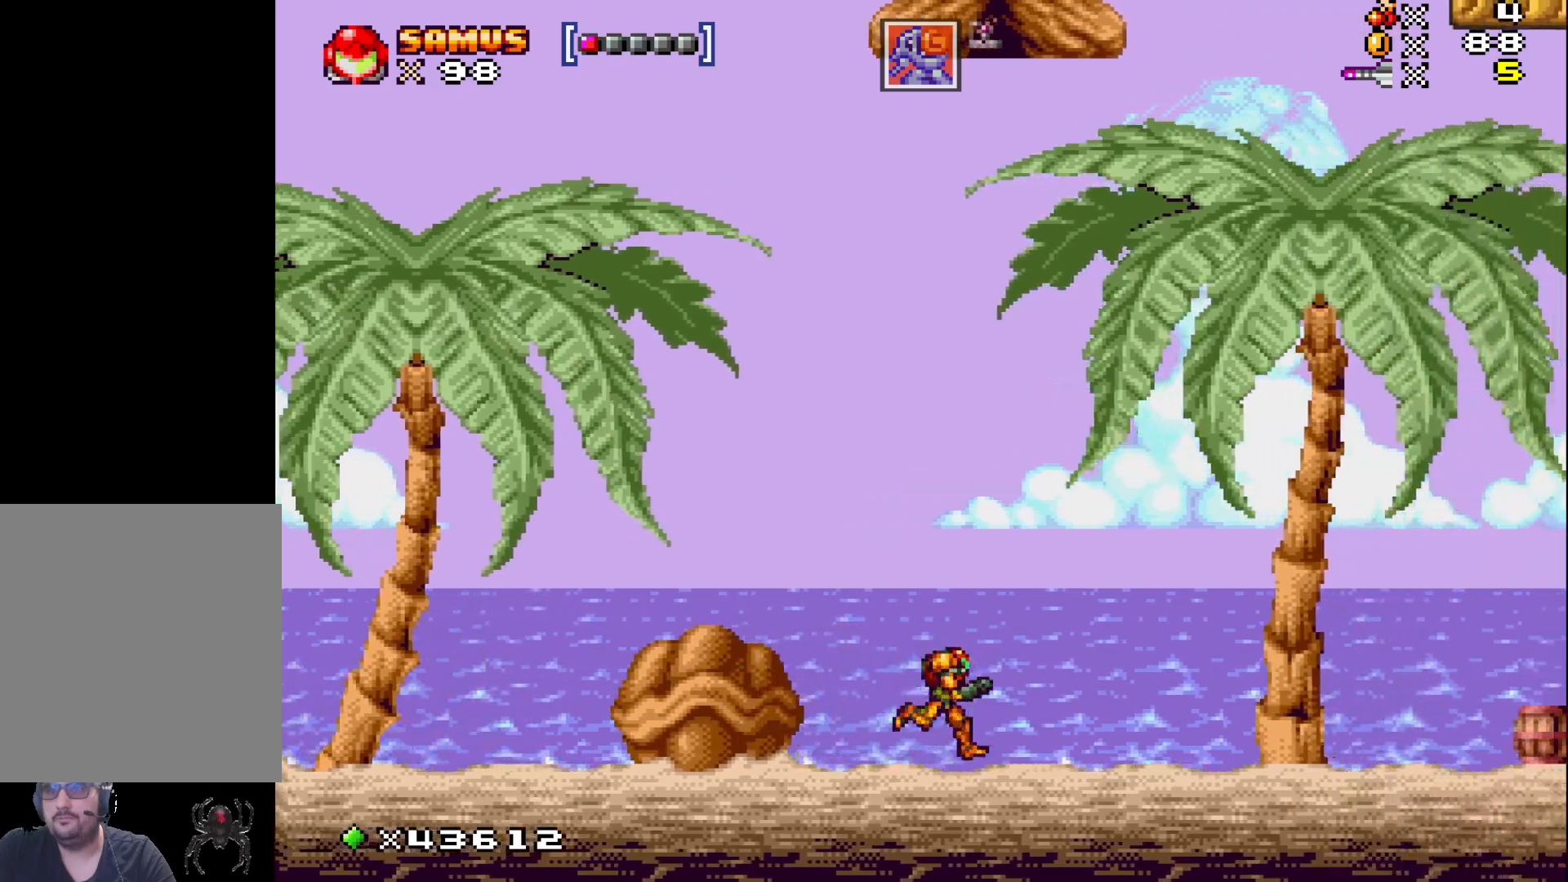
{"buttons": ["X", "DPAD_RIGHT"], "events": []}
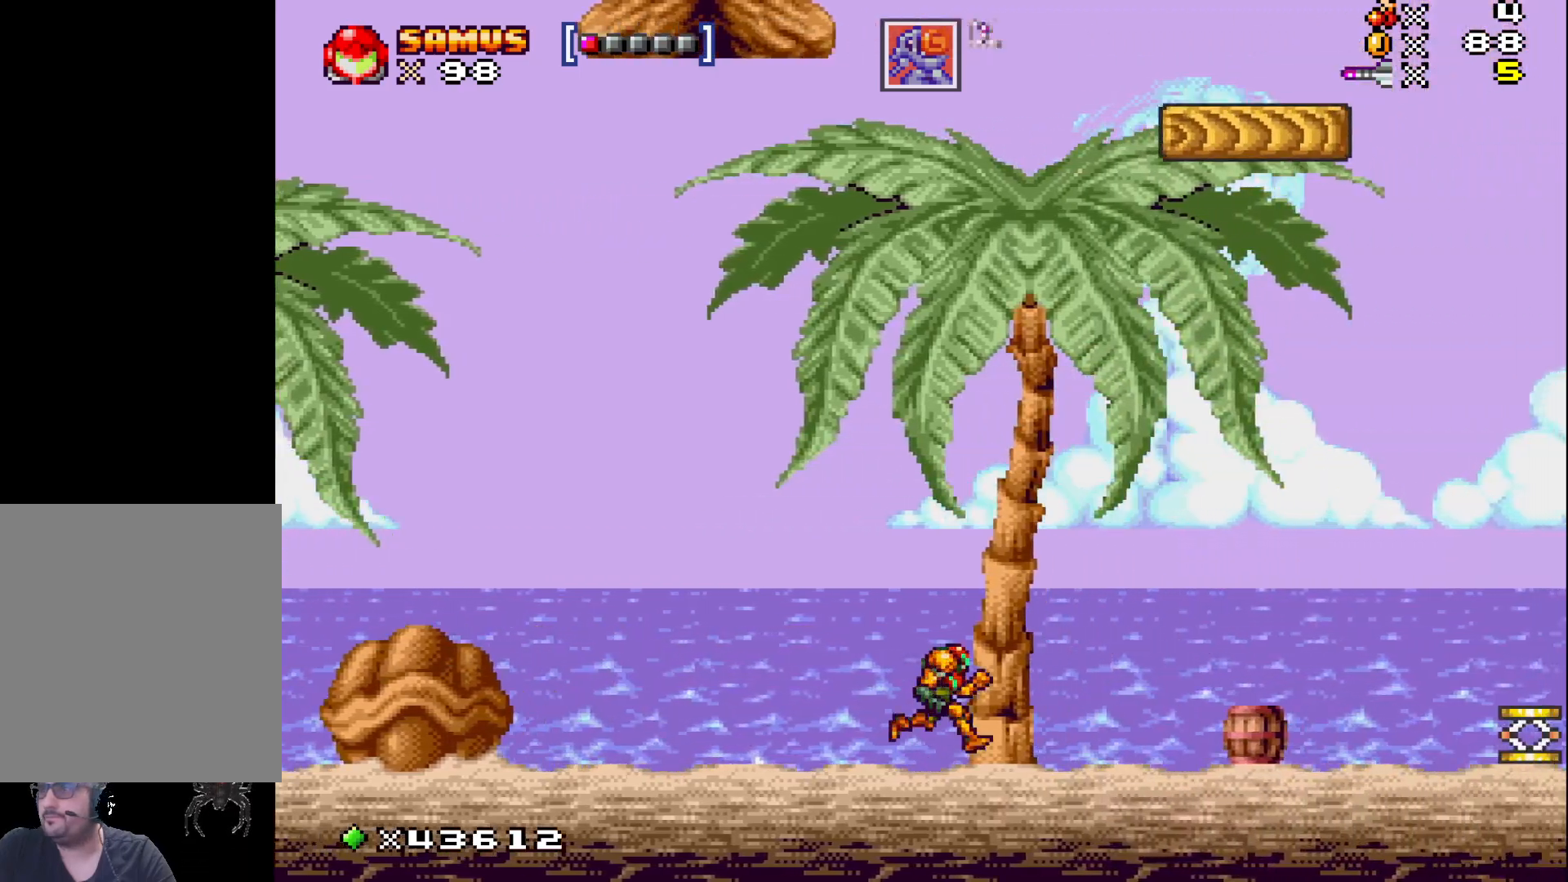
{"buttons": ["X", "DPAD_RIGHT"], "events": [[100, "A", "down"], [217, "A", "up"]]}